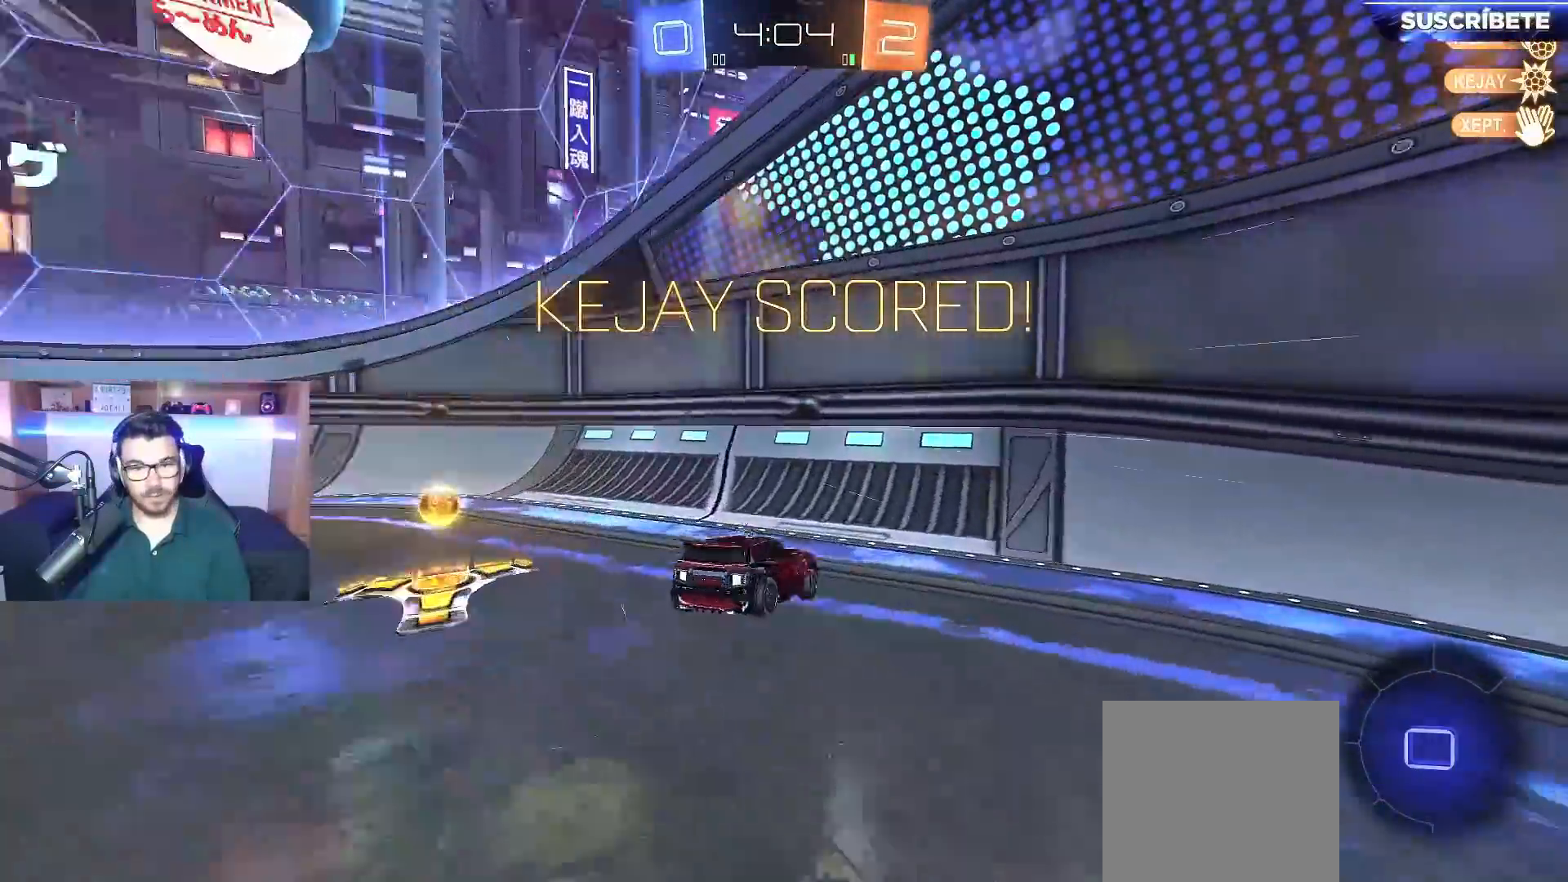
Gameplay with a controller (Xbox layout); each line is a JSON object with the inputs held at the frame after it. "events" lists button and stick changes between this image and that frame as [ms after this image, input, new state], when the widget could be followed in between.
{"buttons": ["L2"], "left_stick": "center", "right_stick": "center", "events": [[17, "L2", "down"], [133, "left_stick", "right"], [183, "left_stick", "up-right"], [483, "left_stick", "center"]]}
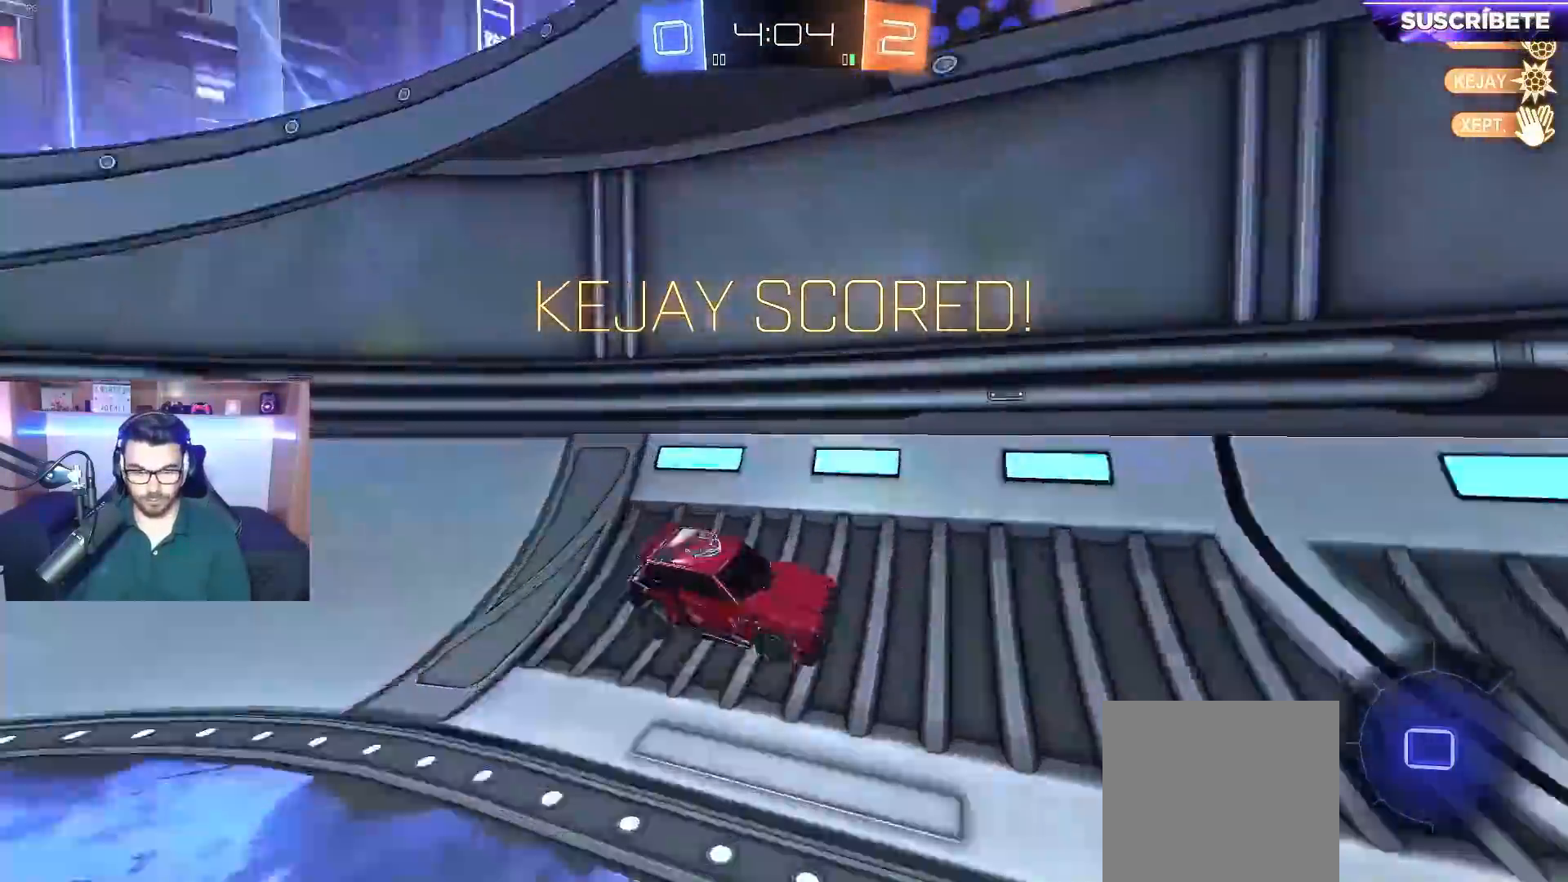
{"buttons": ["L2"], "left_stick": "right", "right_stick": "center", "events": [[217, "left_stick", "right"]]}
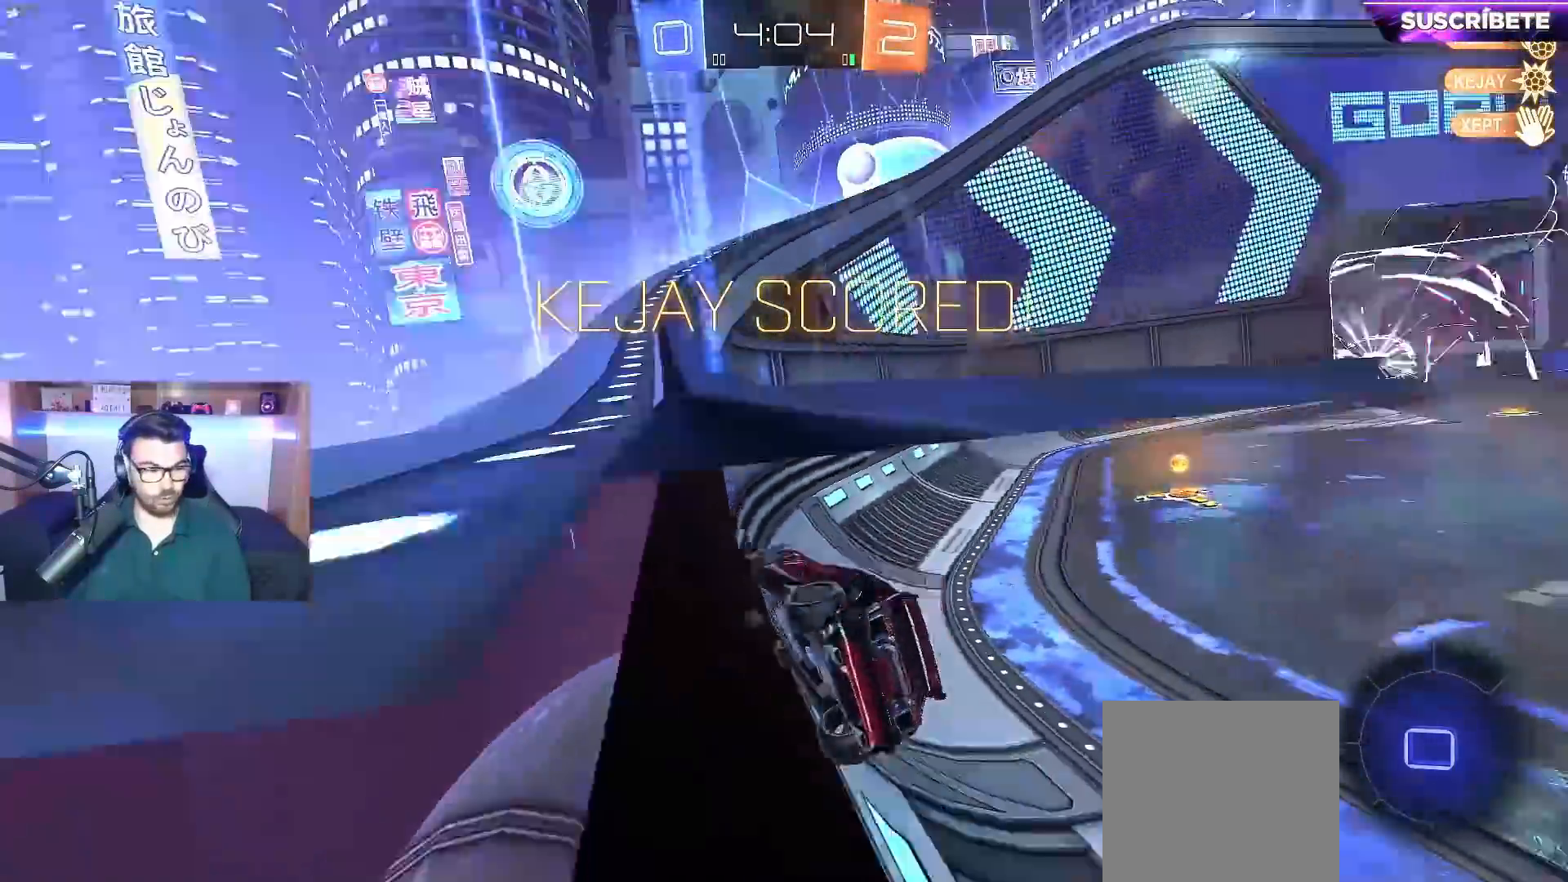
{"buttons": ["X"], "left_stick": "down", "right_stick": "center", "events": [[100, "left_stick", "center"], [200, "A", "down"], [217, "left_stick", "down"], [283, "A", "up"], [333, "A", "down"], [483, "A", "up"], [500, "L2", "up"], [500, "X", "down"]]}
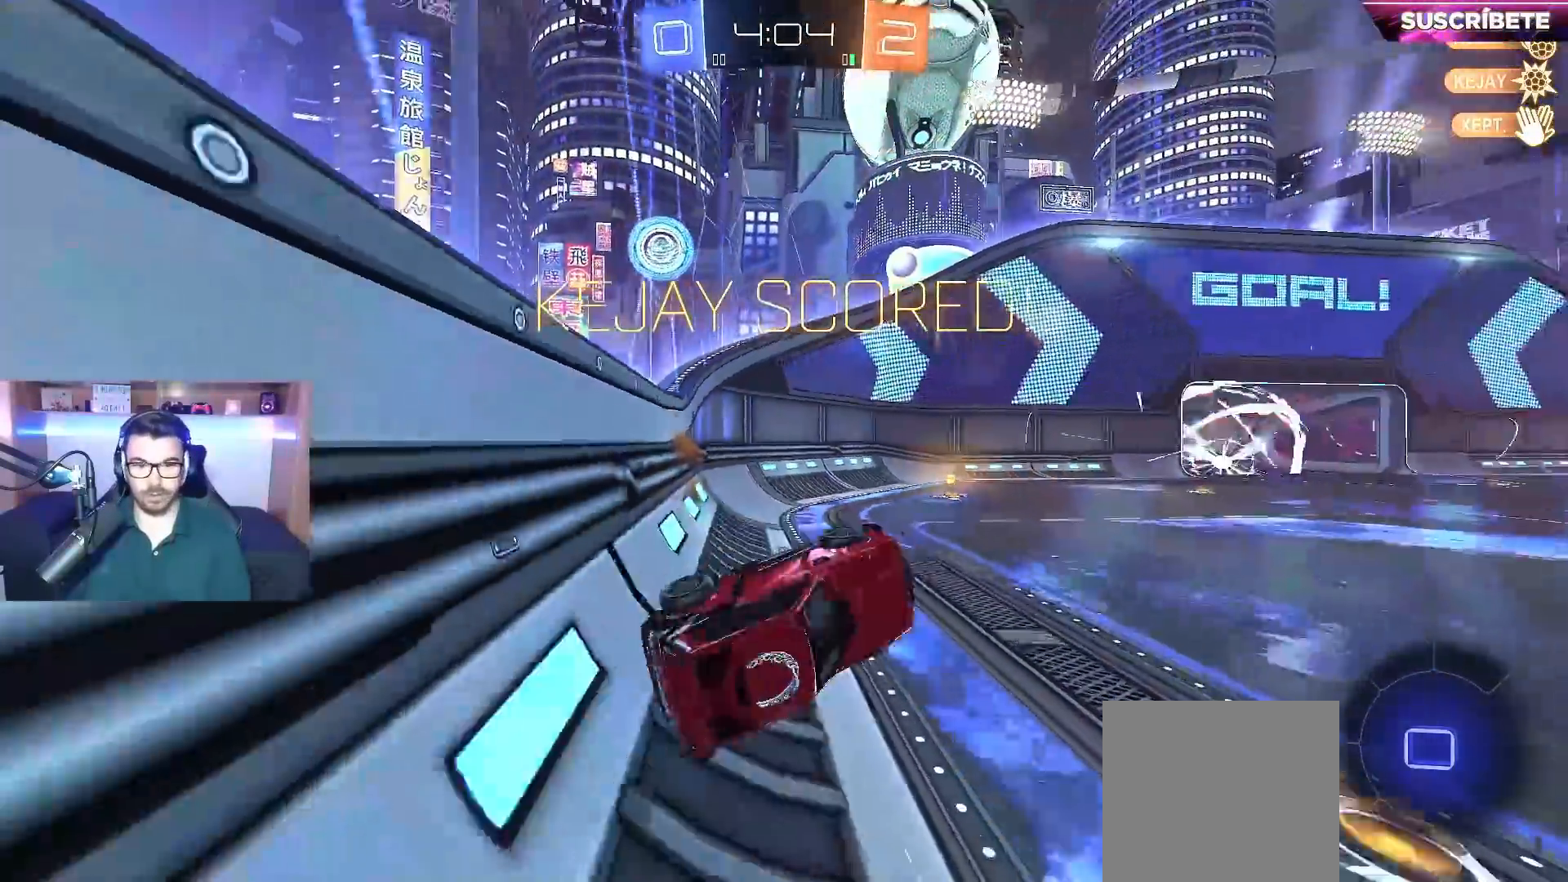
{"buttons": ["X", "L1", "L2"], "left_stick": "up-right", "right_stick": "center", "events": [[83, "left_stick", "up"], [250, "L1", "down"], [417, "left_stick", "up-right"], [450, "L2", "down"]]}
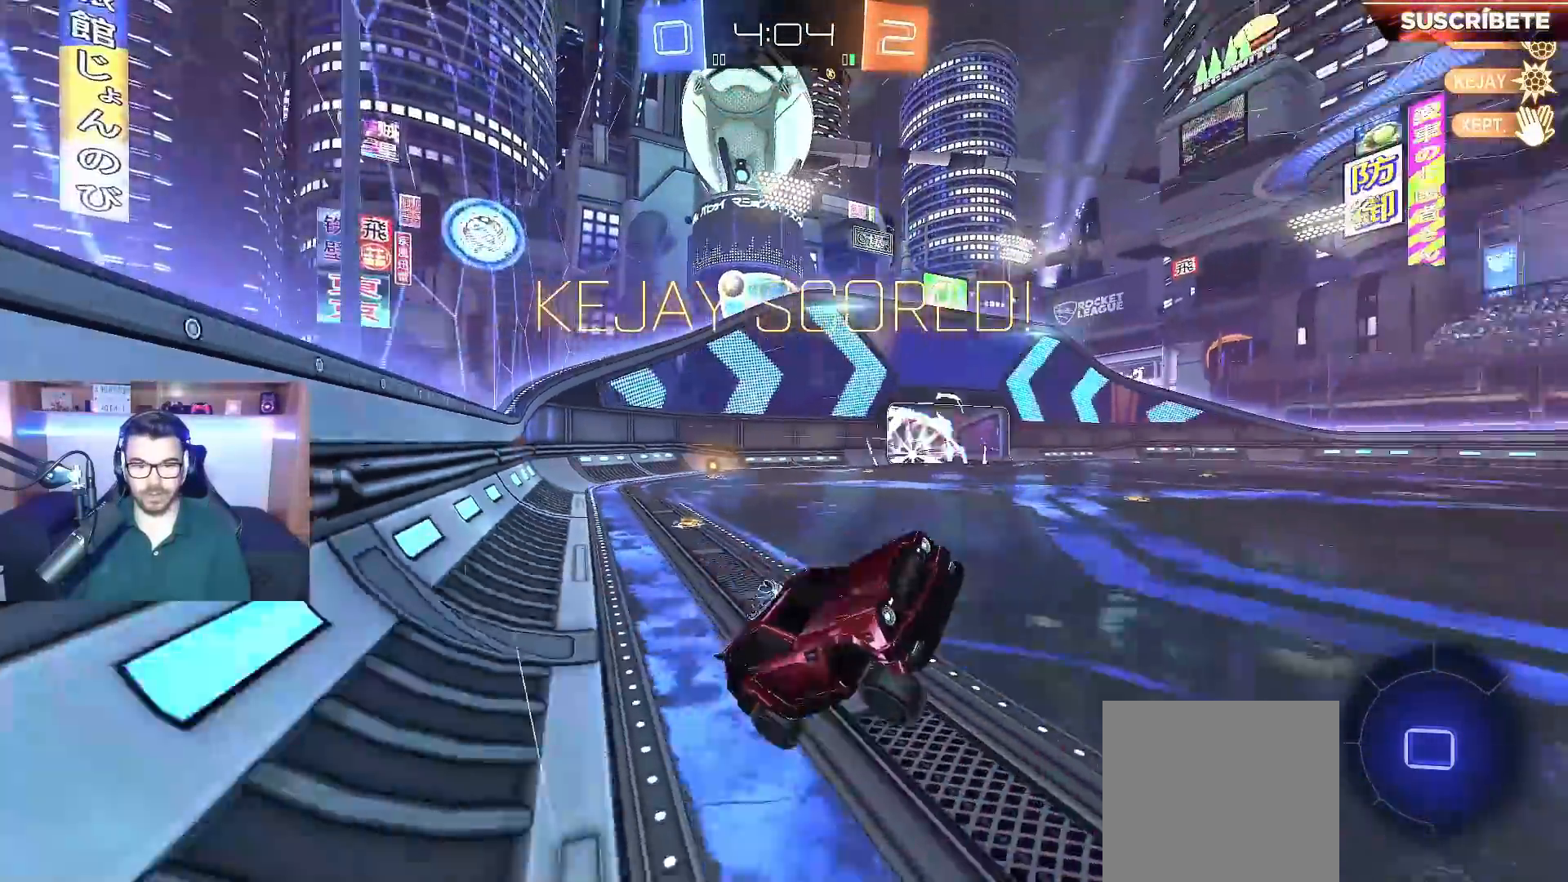
{"buttons": ["B", "X", "L1"], "left_stick": "up-left", "right_stick": "center", "events": [[50, "B", "down"], [50, "L2", "up"], [283, "left_stick", "up-left"]]}
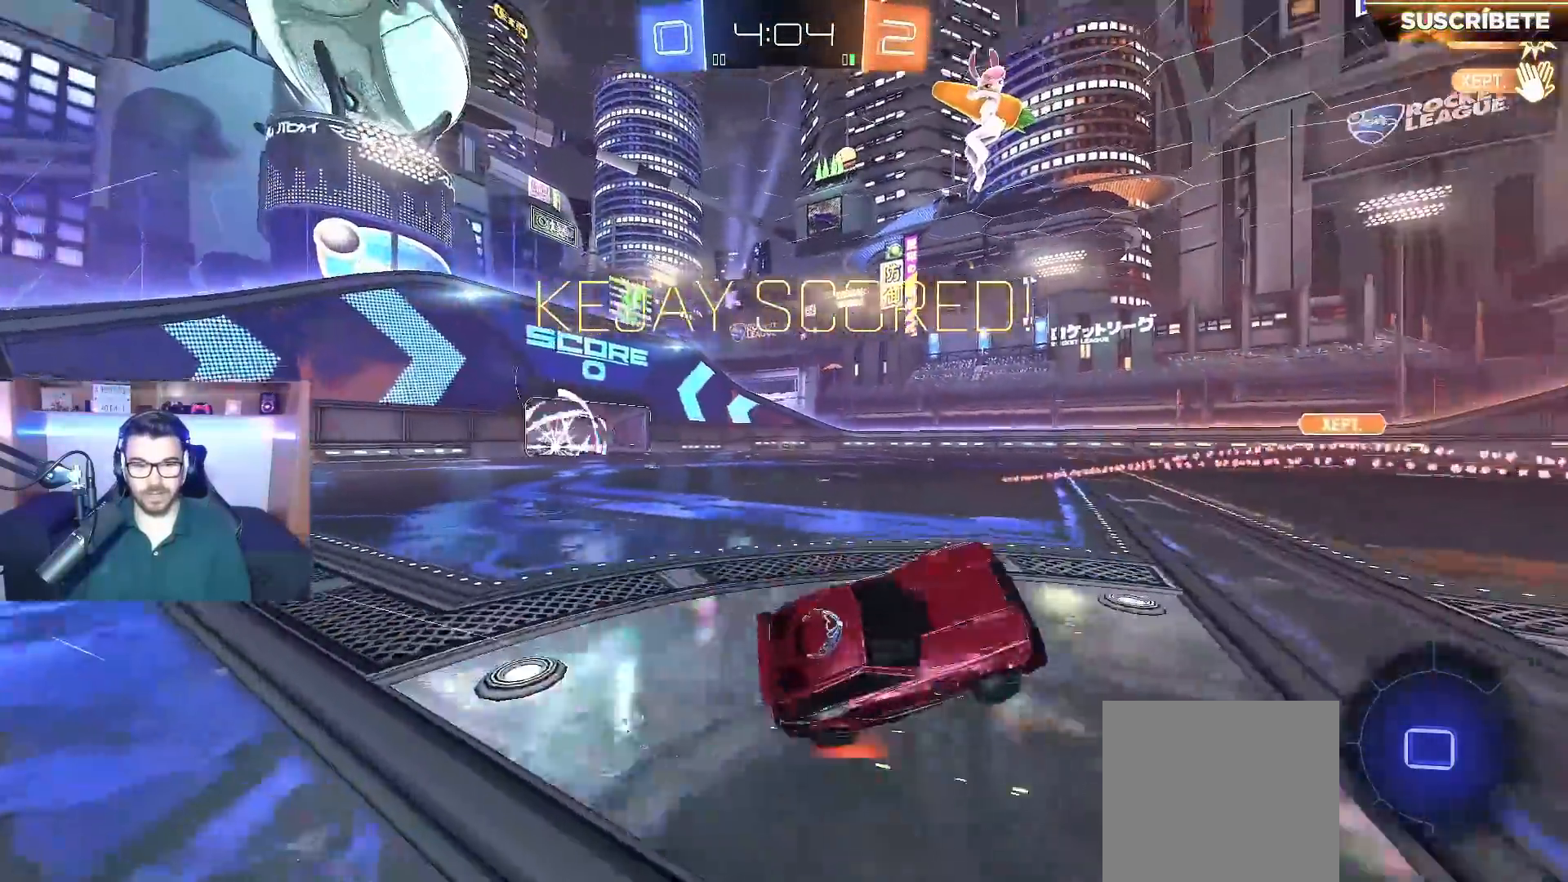
{"buttons": ["B"], "left_stick": "center", "right_stick": "center", "events": [[217, "left_stick", "center"], [250, "X", "up"], [283, "L1", "up"]]}
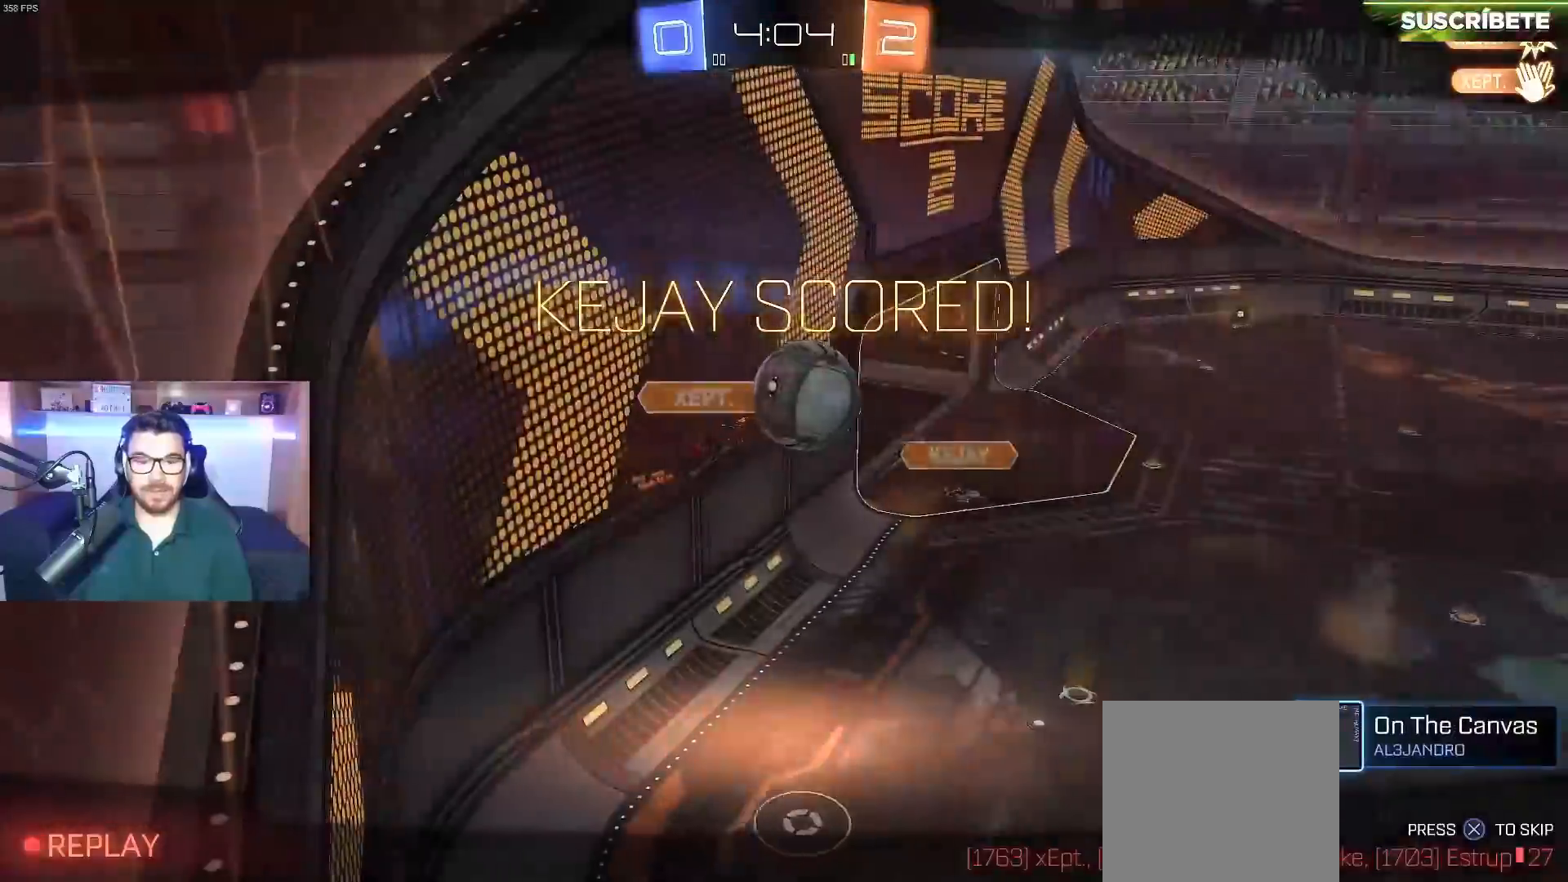
{"buttons": [], "left_stick": "center", "right_stick": "center", "events": [[100, "B", "up"], [333, "A", "down"], [450, "A", "up"]]}
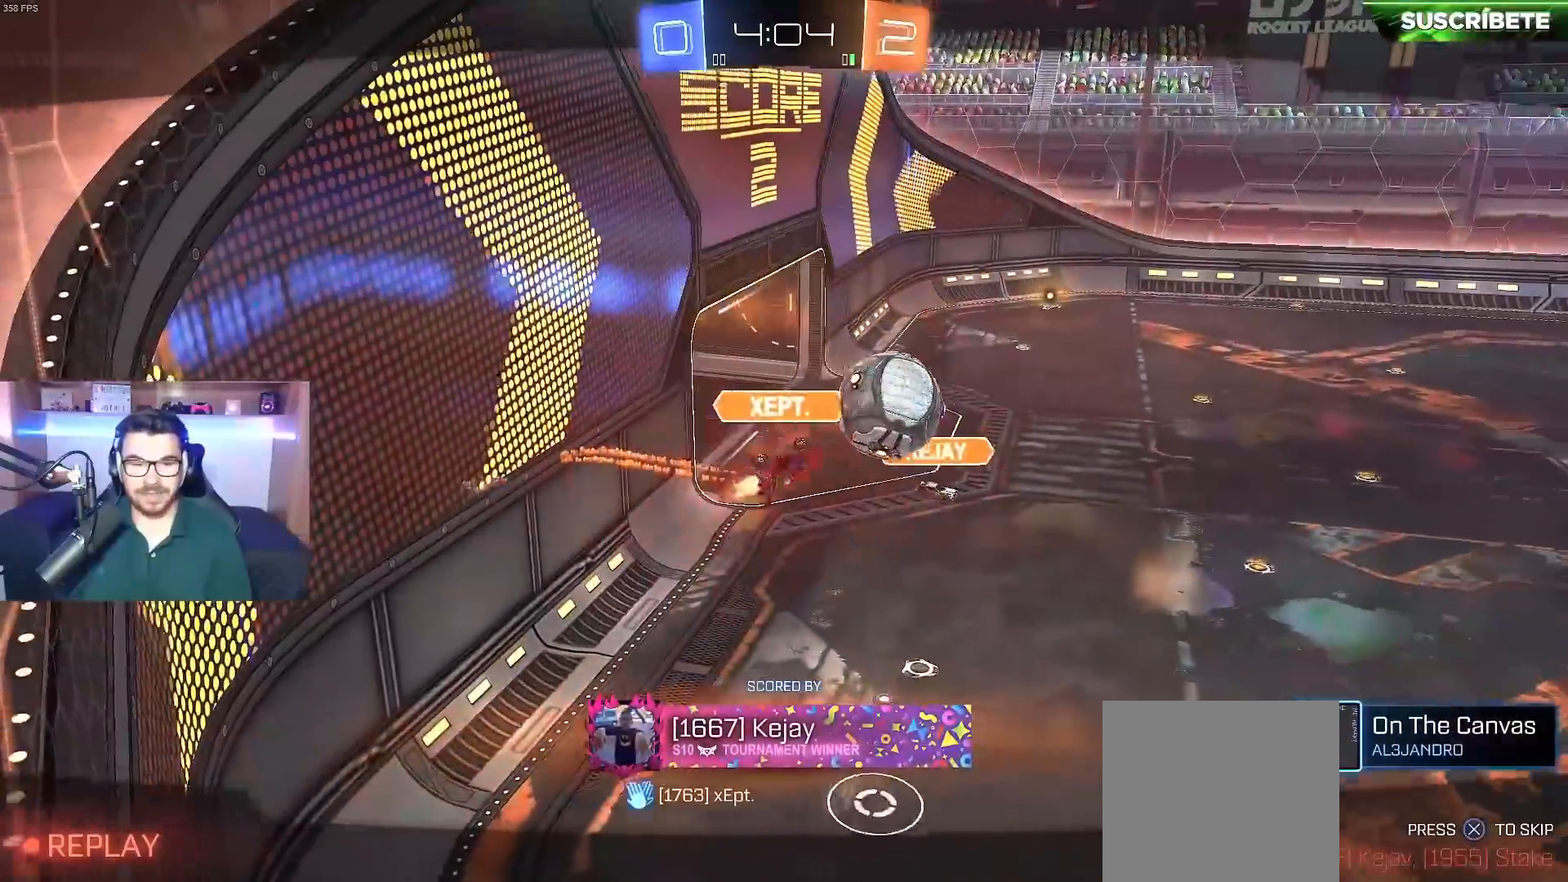
{"buttons": [], "left_stick": "center", "right_stick": "center", "events": [[33, "A", "down"], [133, "A", "up"]]}
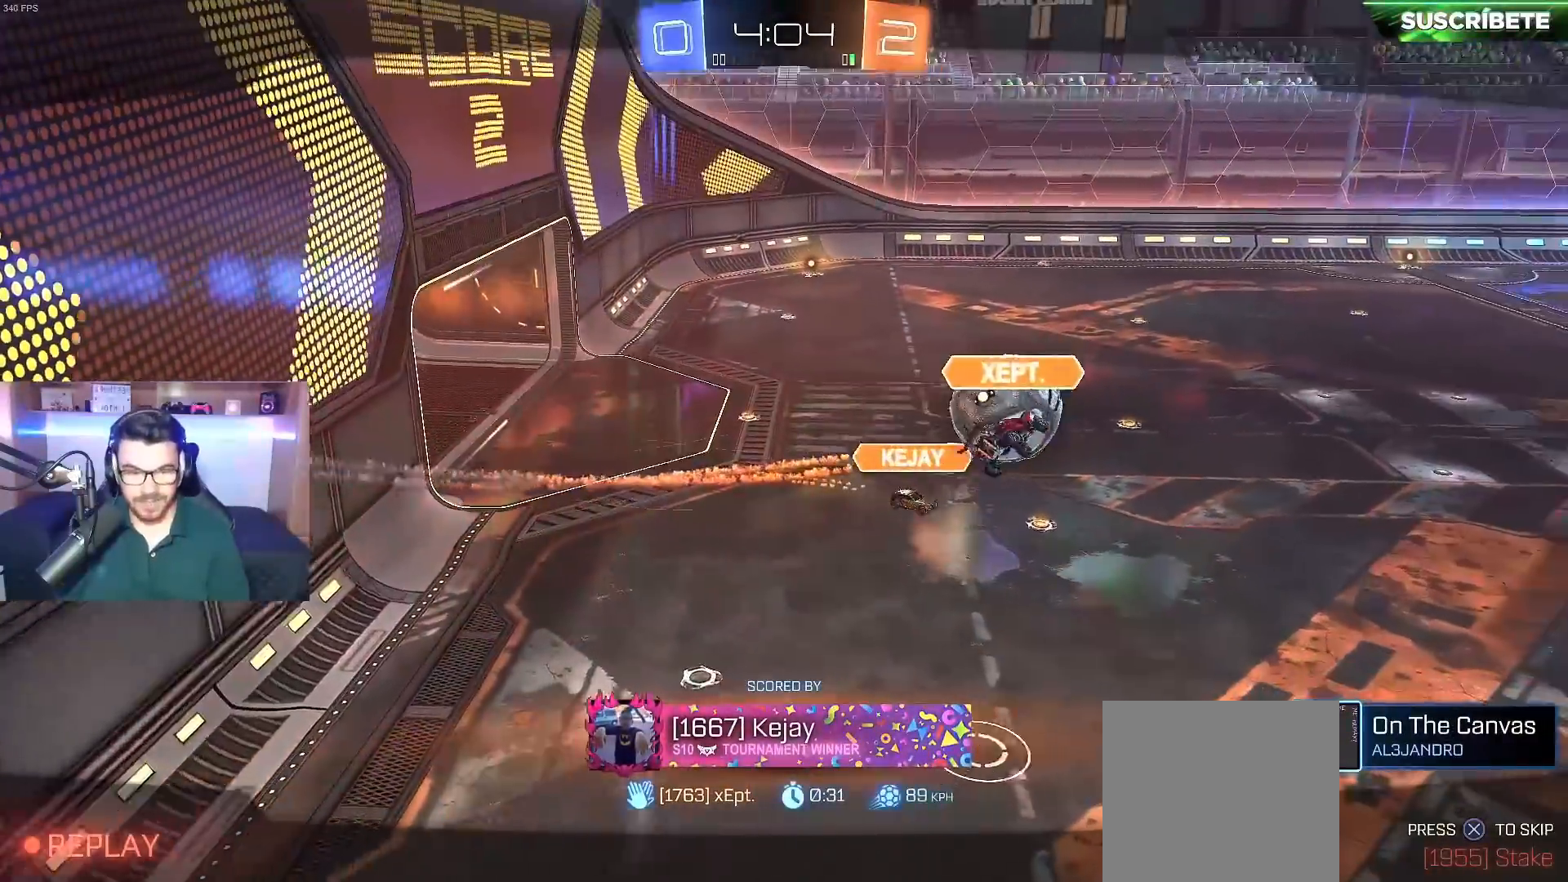
{"buttons": [], "left_stick": "center", "right_stick": "center", "events": []}
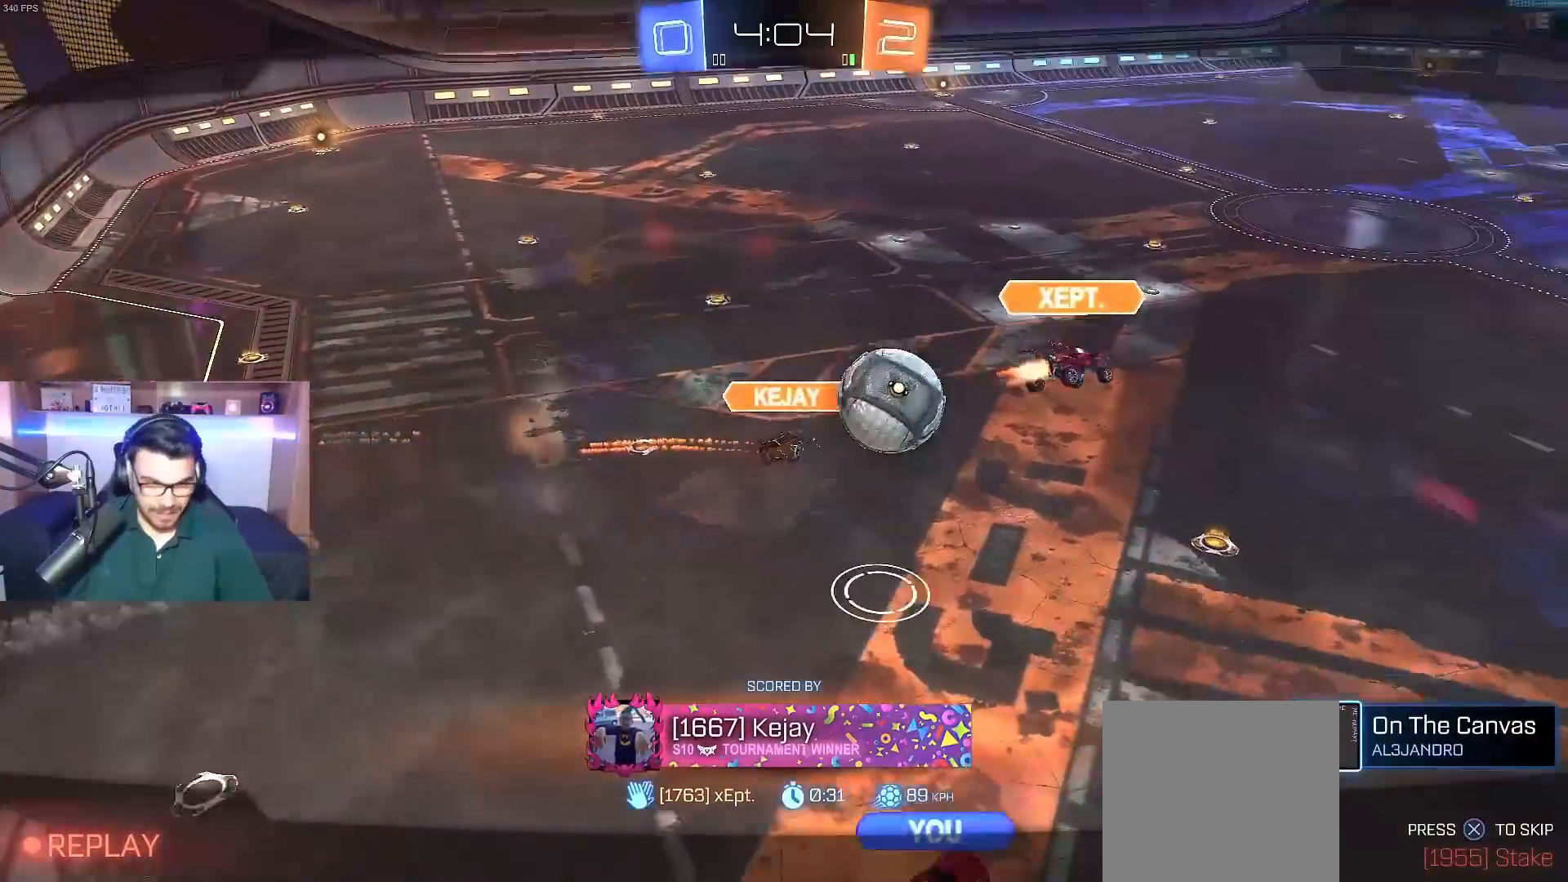
{"buttons": [], "left_stick": "center", "right_stick": "center", "events": []}
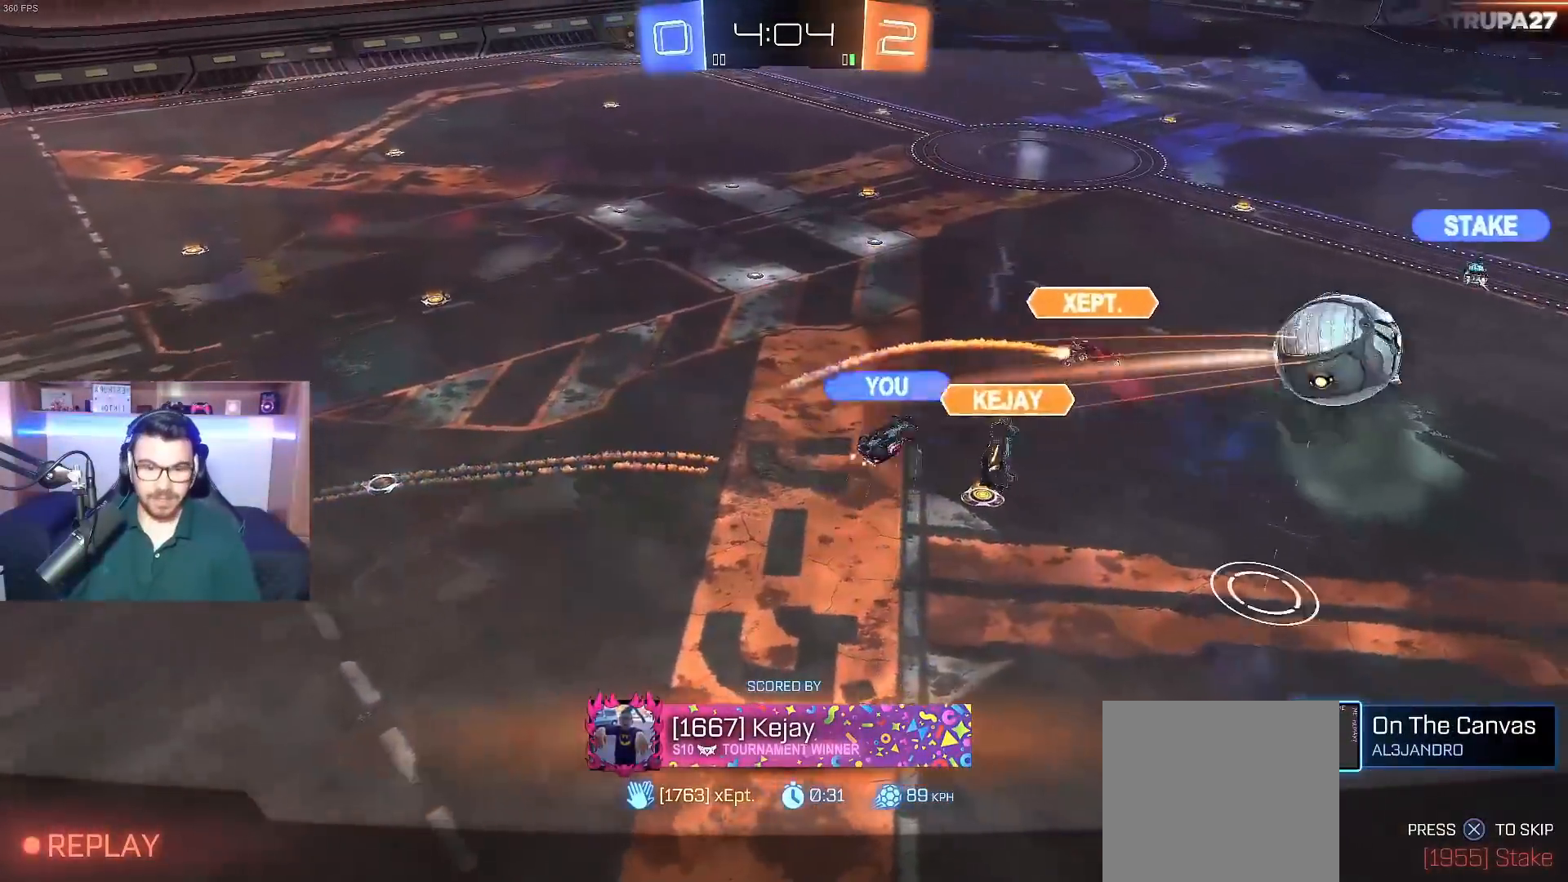
{"buttons": [], "left_stick": "center", "right_stick": "center", "events": []}
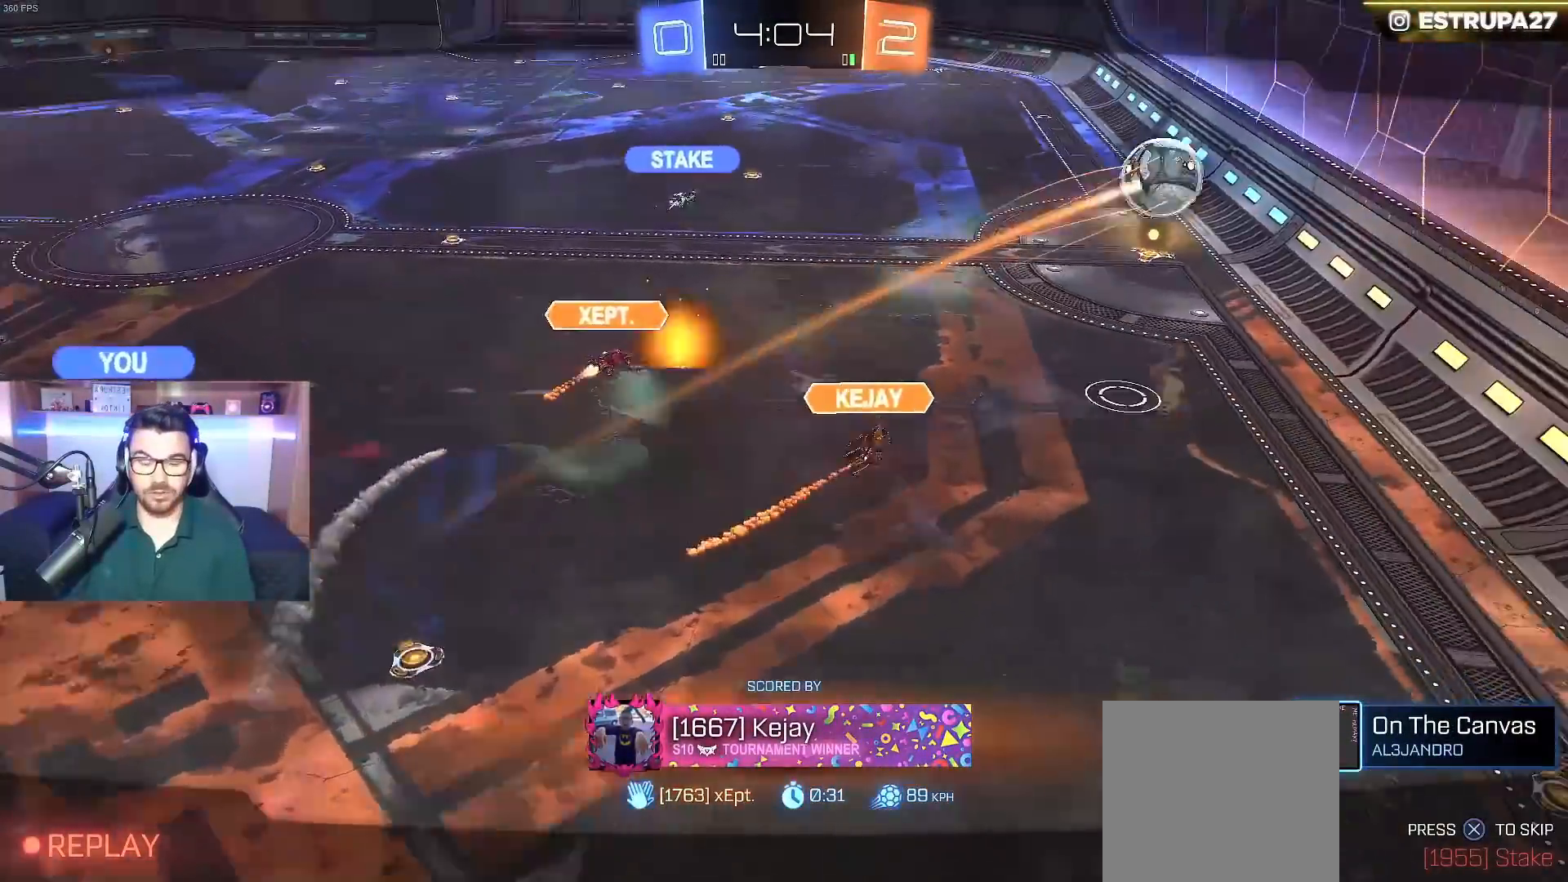
{"buttons": [], "left_stick": "center", "right_stick": "center", "events": []}
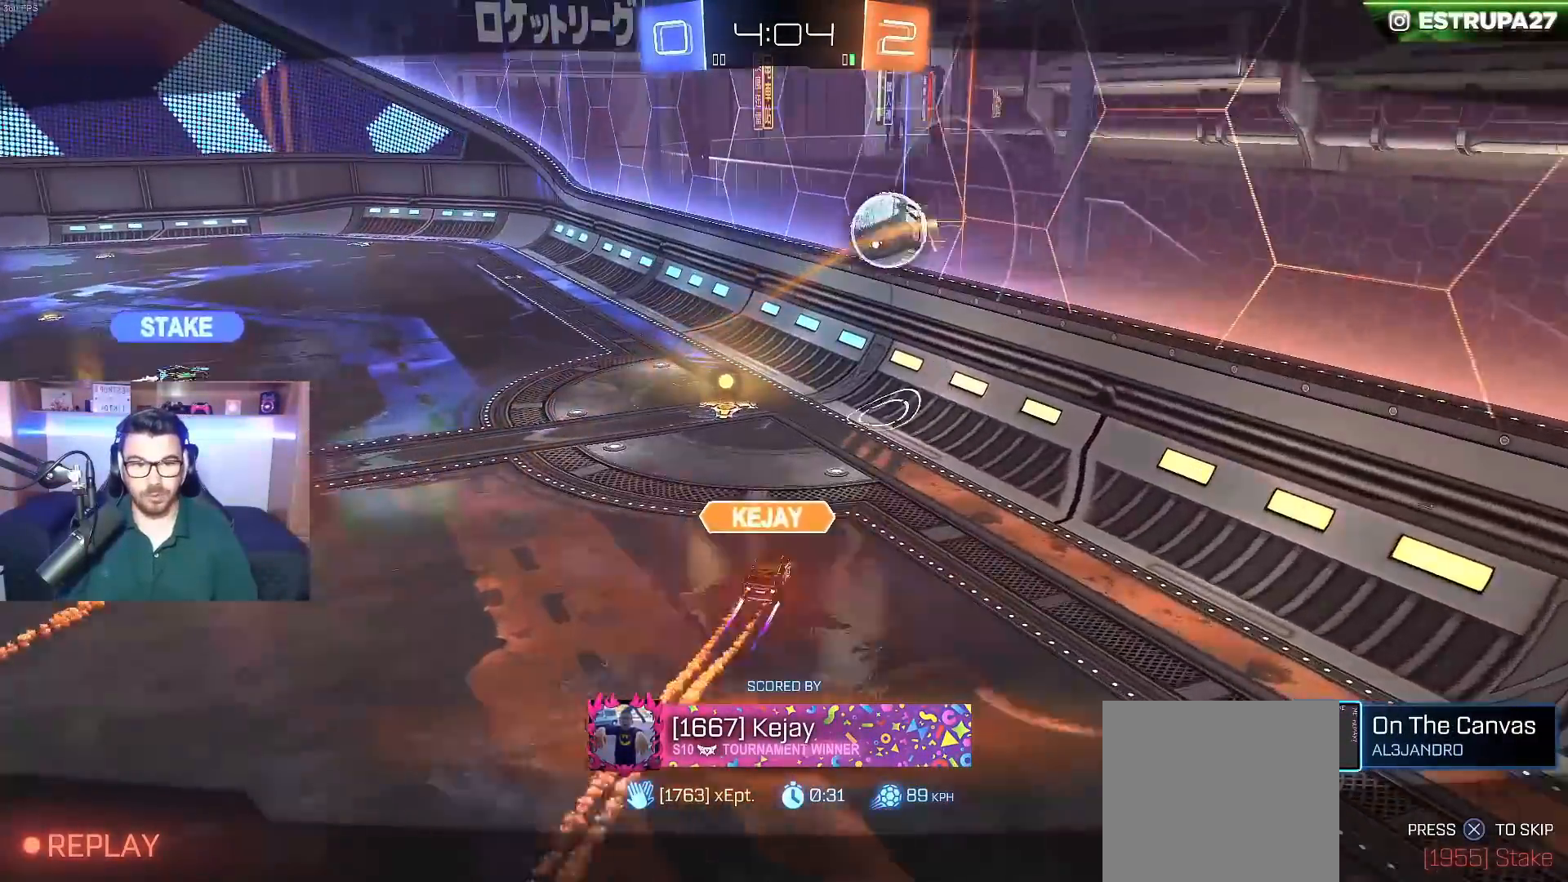
{"buttons": [], "left_stick": "center", "right_stick": "center", "events": []}
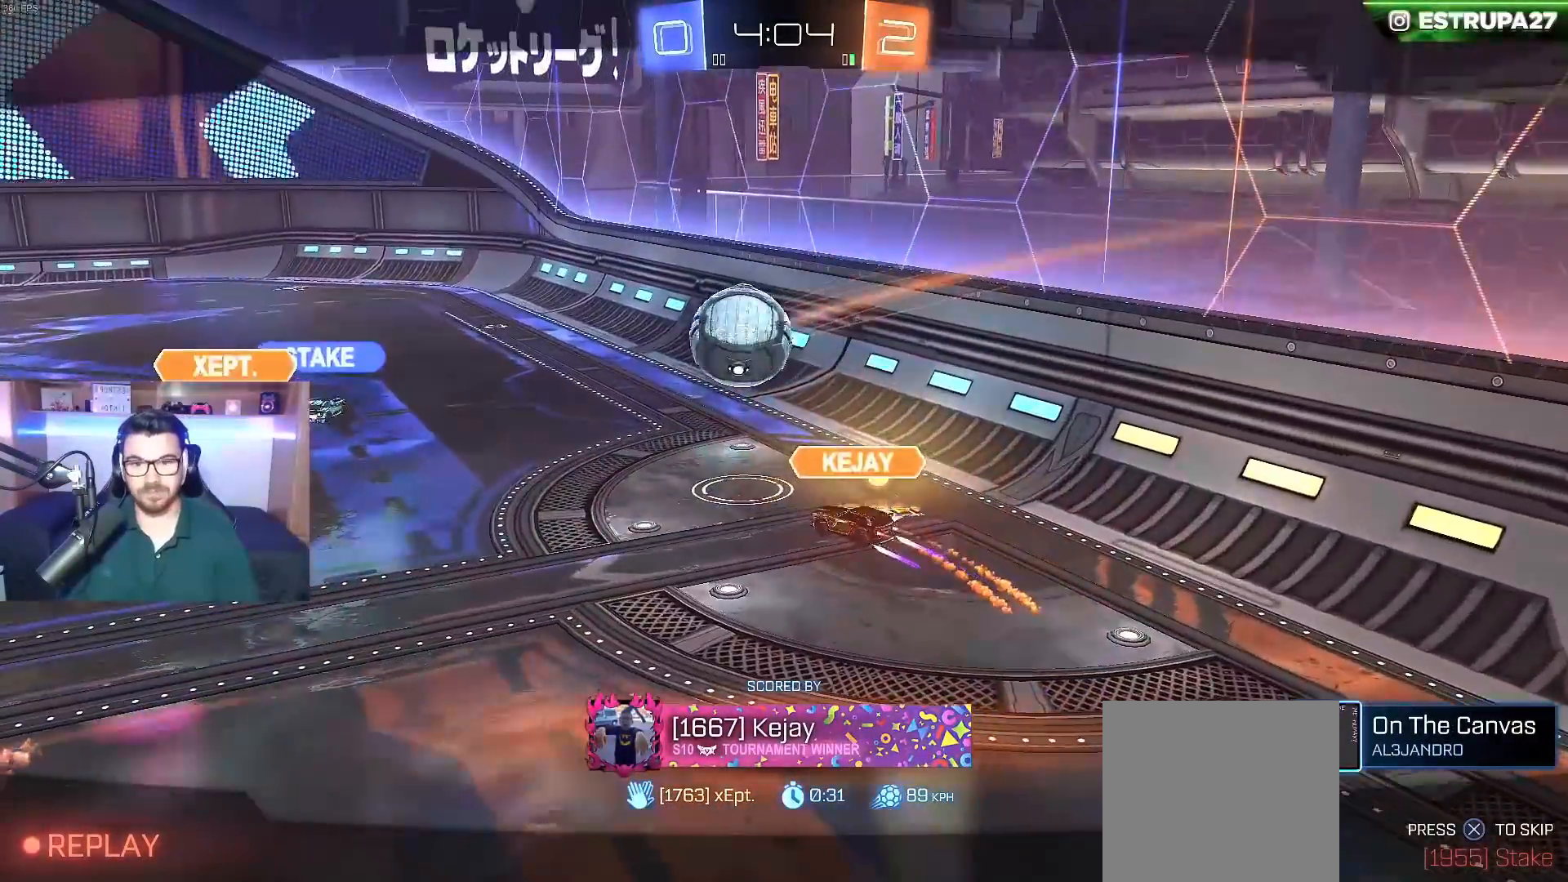
{"buttons": ["B"], "left_stick": "center", "right_stick": "center", "events": [[483, "B", "down"]]}
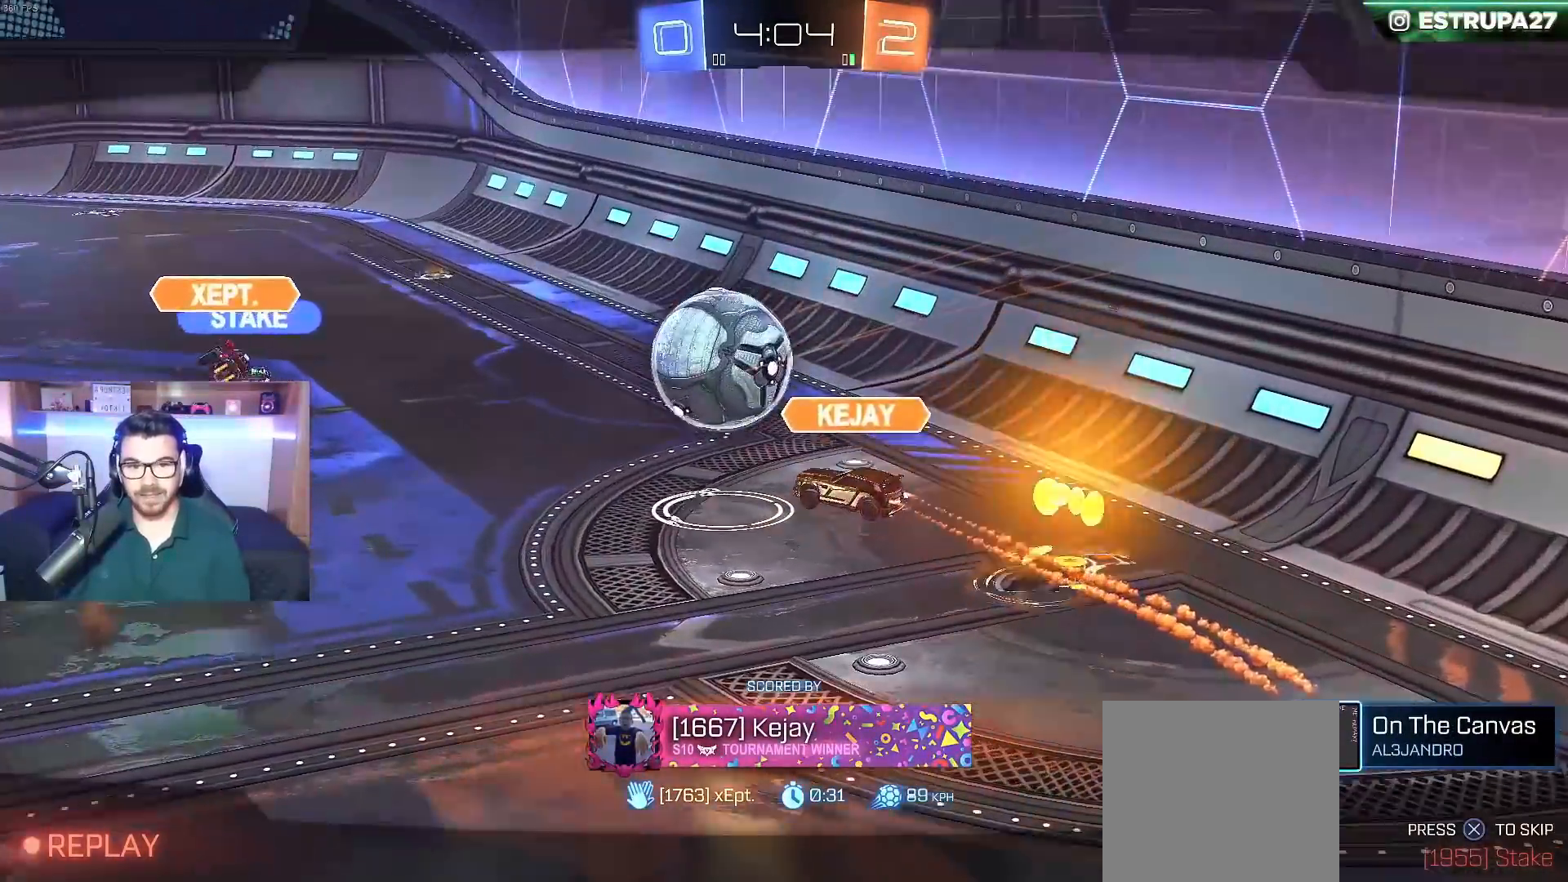
{"buttons": ["B"], "left_stick": "center", "right_stick": "center", "events": [[117, "B", "up"], [433, "B", "down"]]}
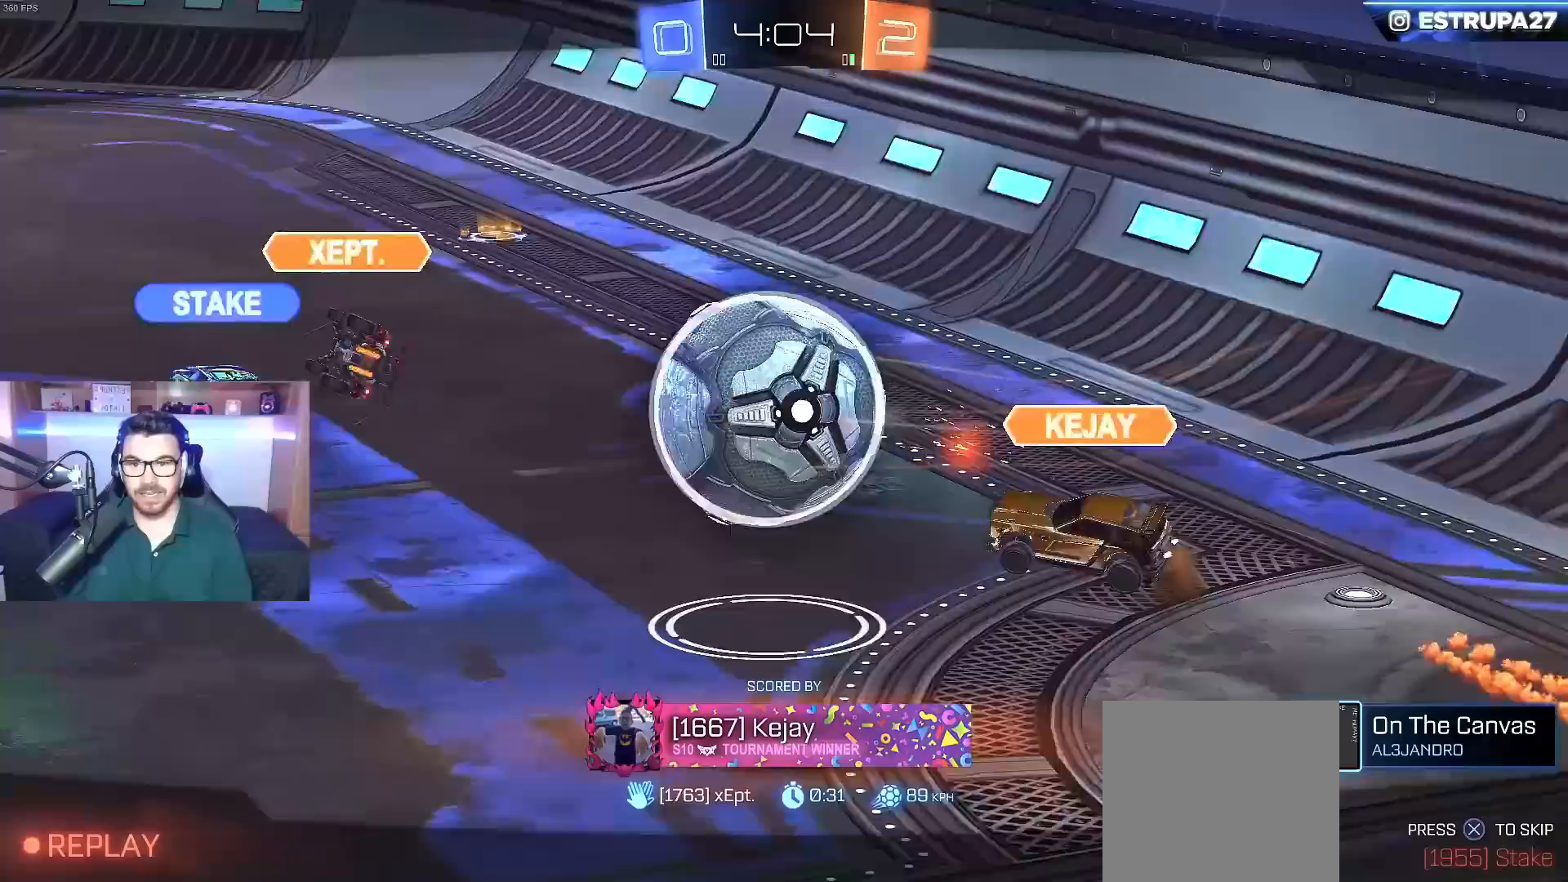
{"buttons": [], "left_stick": "center", "right_stick": "center", "events": [[83, "B", "up"]]}
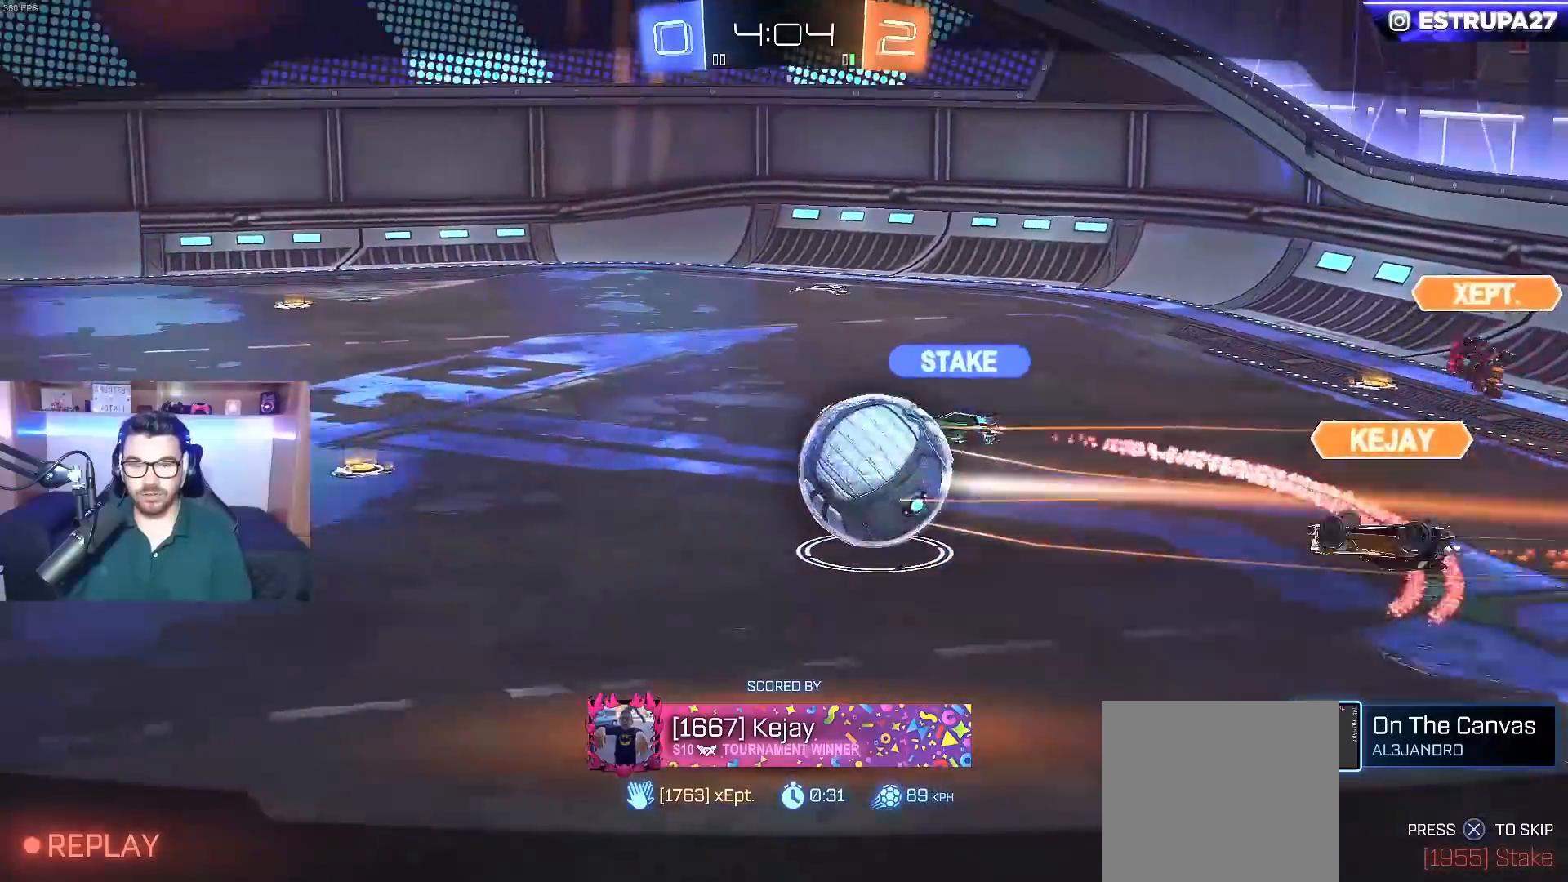
{"buttons": [], "left_stick": "center", "right_stick": "center", "events": []}
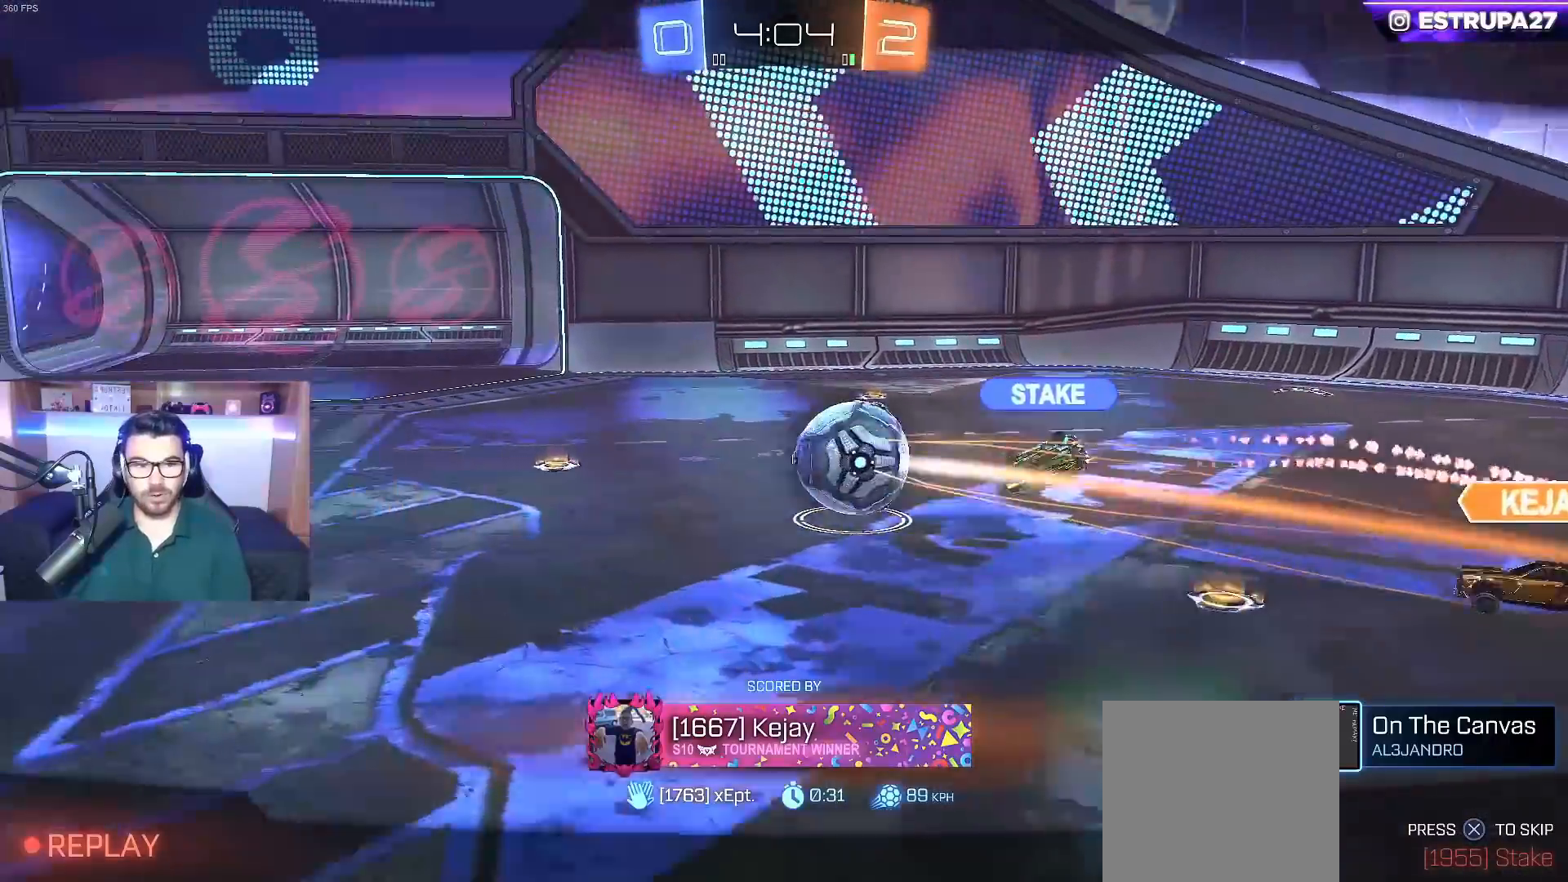
{"buttons": [], "left_stick": "center", "right_stick": "center", "events": [[217, "L3", "down"], [417, "L3", "up"]]}
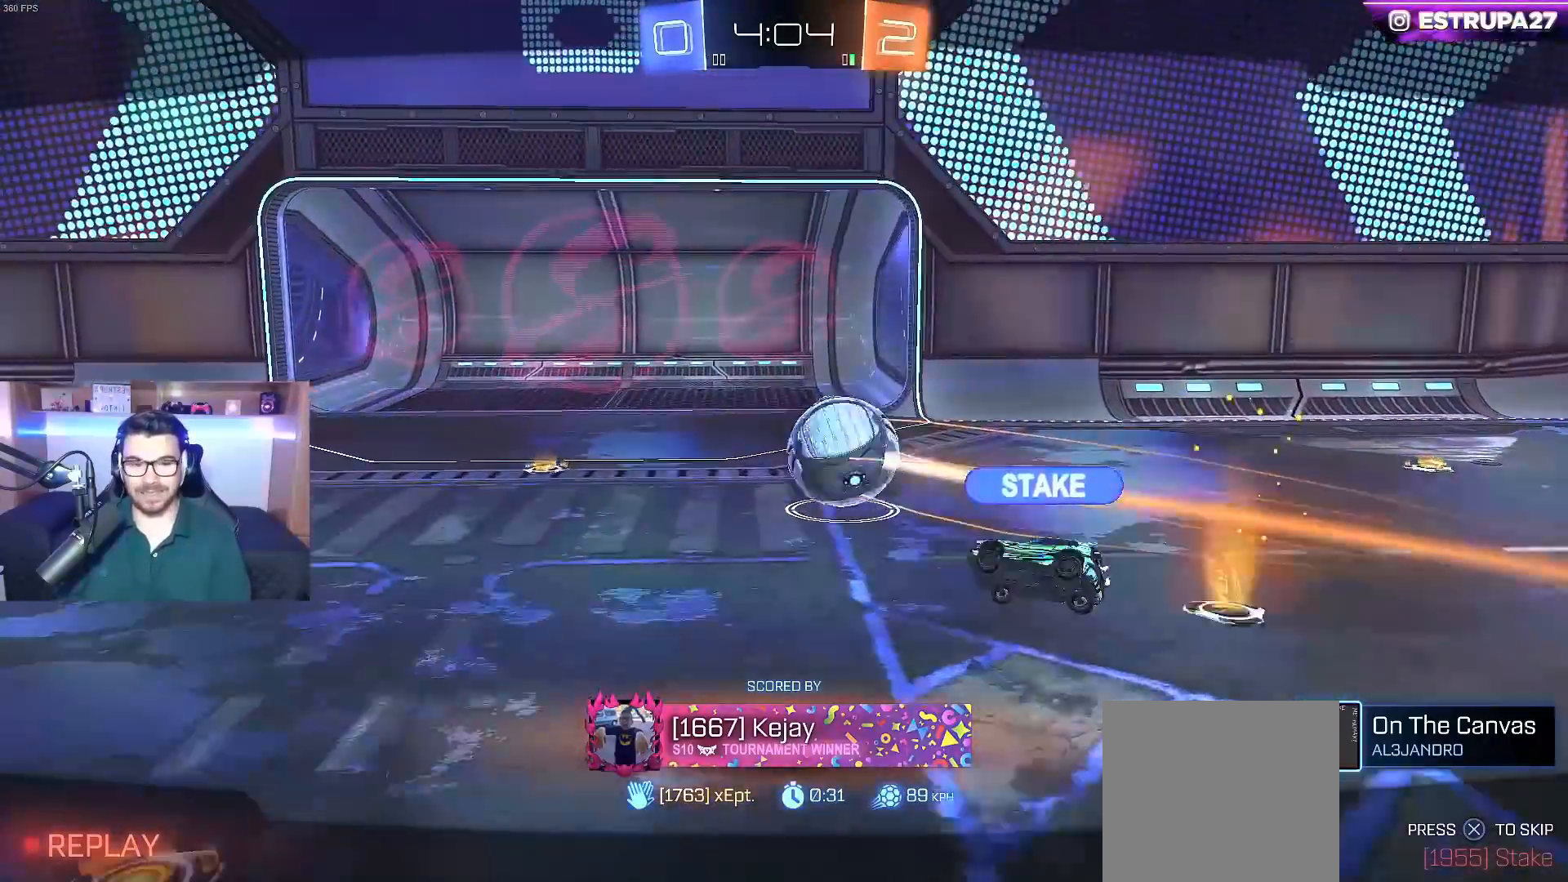
{"buttons": ["B"], "left_stick": "center", "right_stick": "center", "events": [[400, "B", "down"]]}
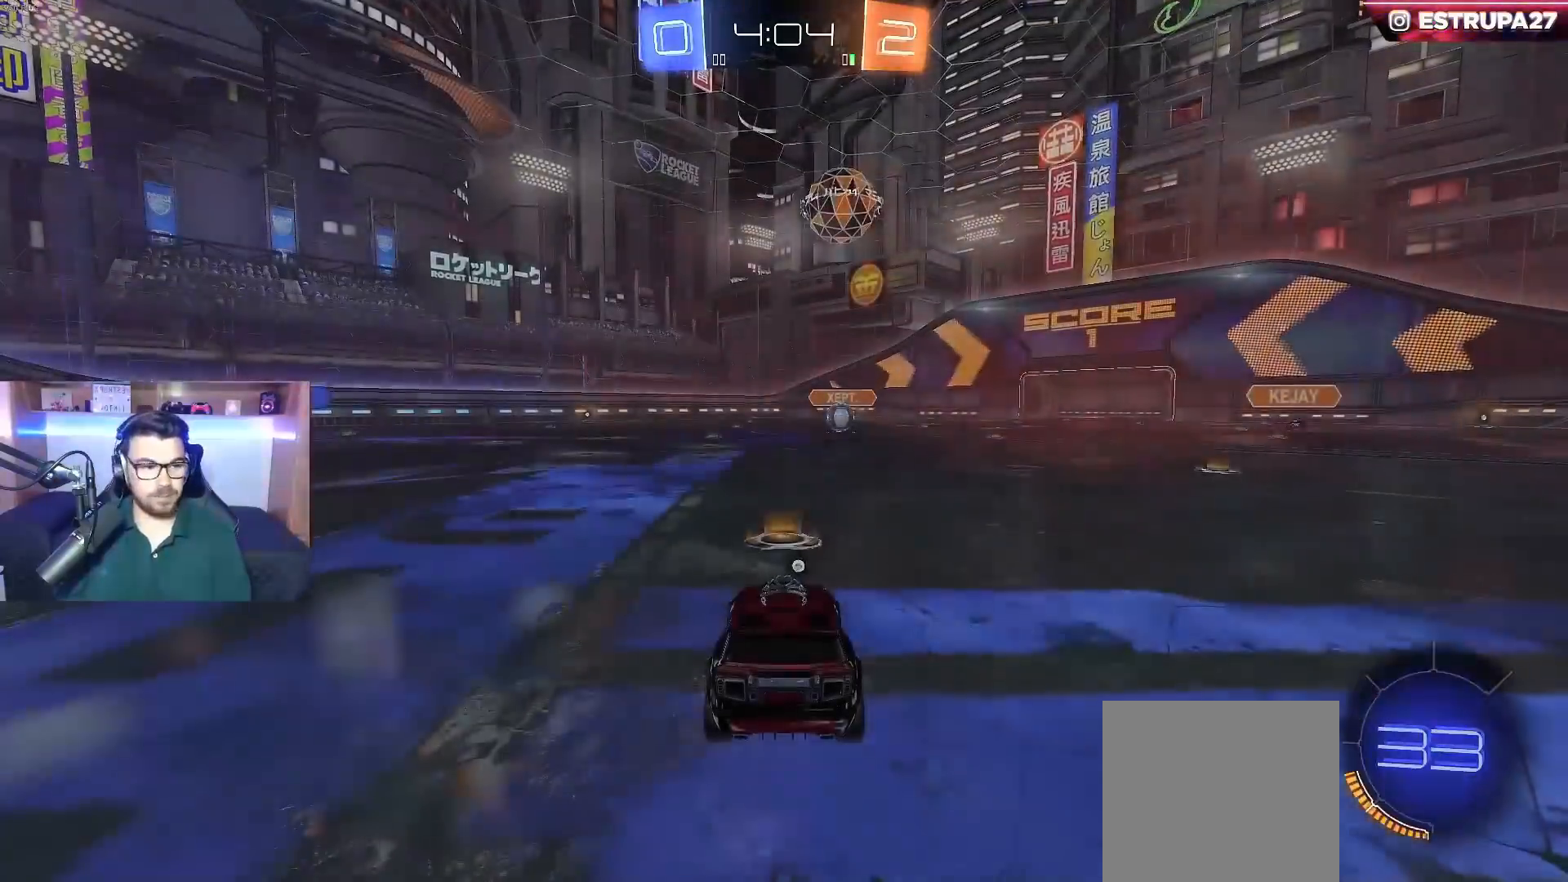
{"buttons": [], "left_stick": "center", "right_stick": "center", "events": [[217, "B", "up"], [383, "Y", "down"], [500, "Y", "up"]]}
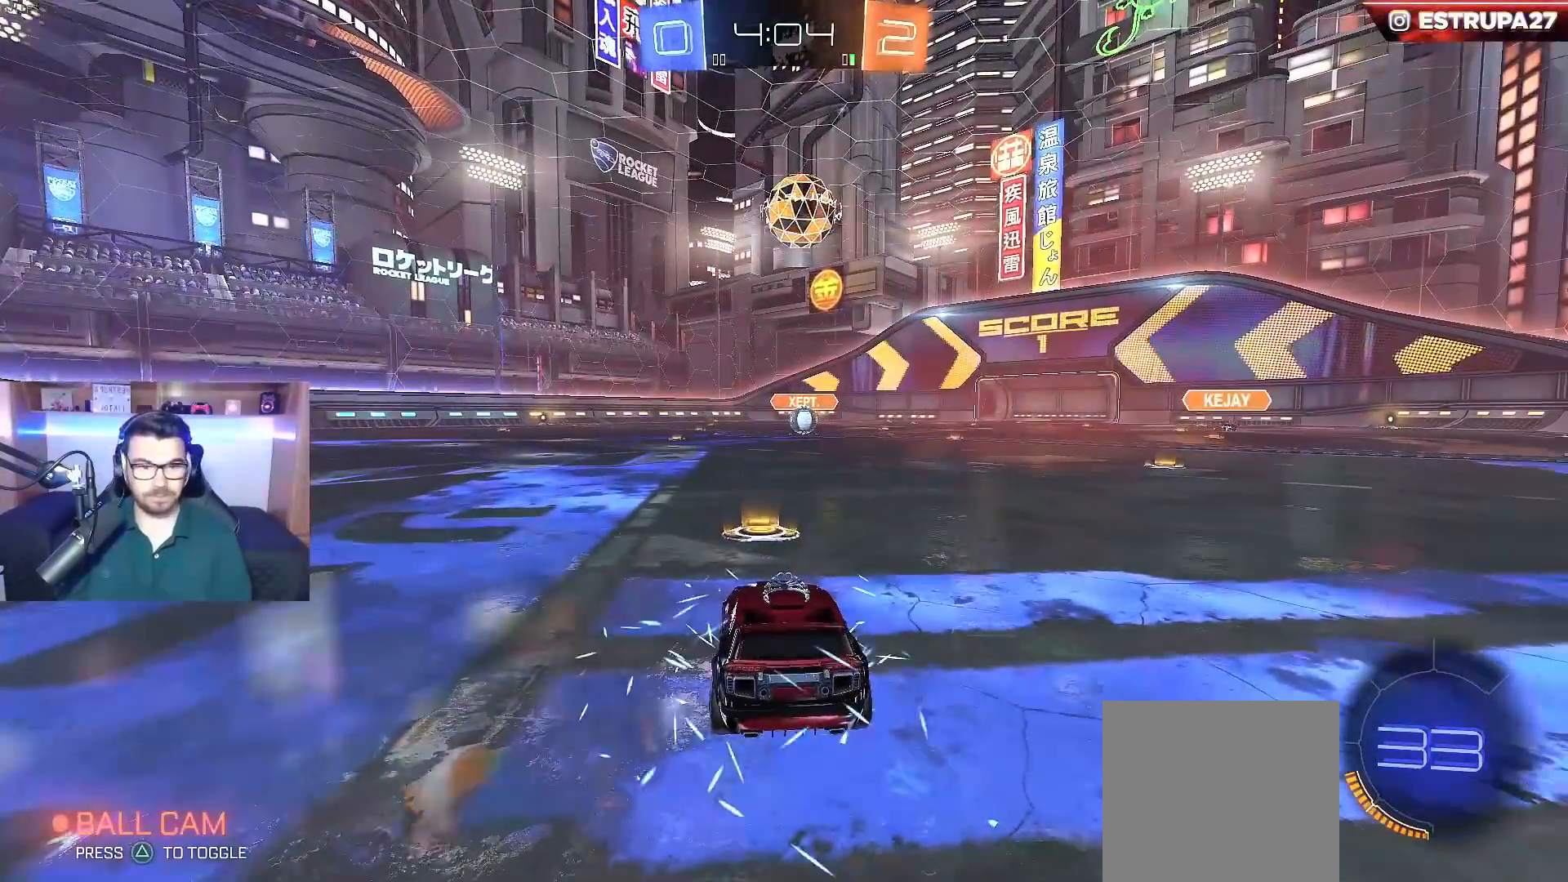
{"buttons": [], "left_stick": "center", "right_stick": "center", "events": [[217, "DPAD_UP", "down"], [283, "DPAD_UP", "up"], [383, "DPAD_RIGHT", "down"], [450, "DPAD_RIGHT", "up"]]}
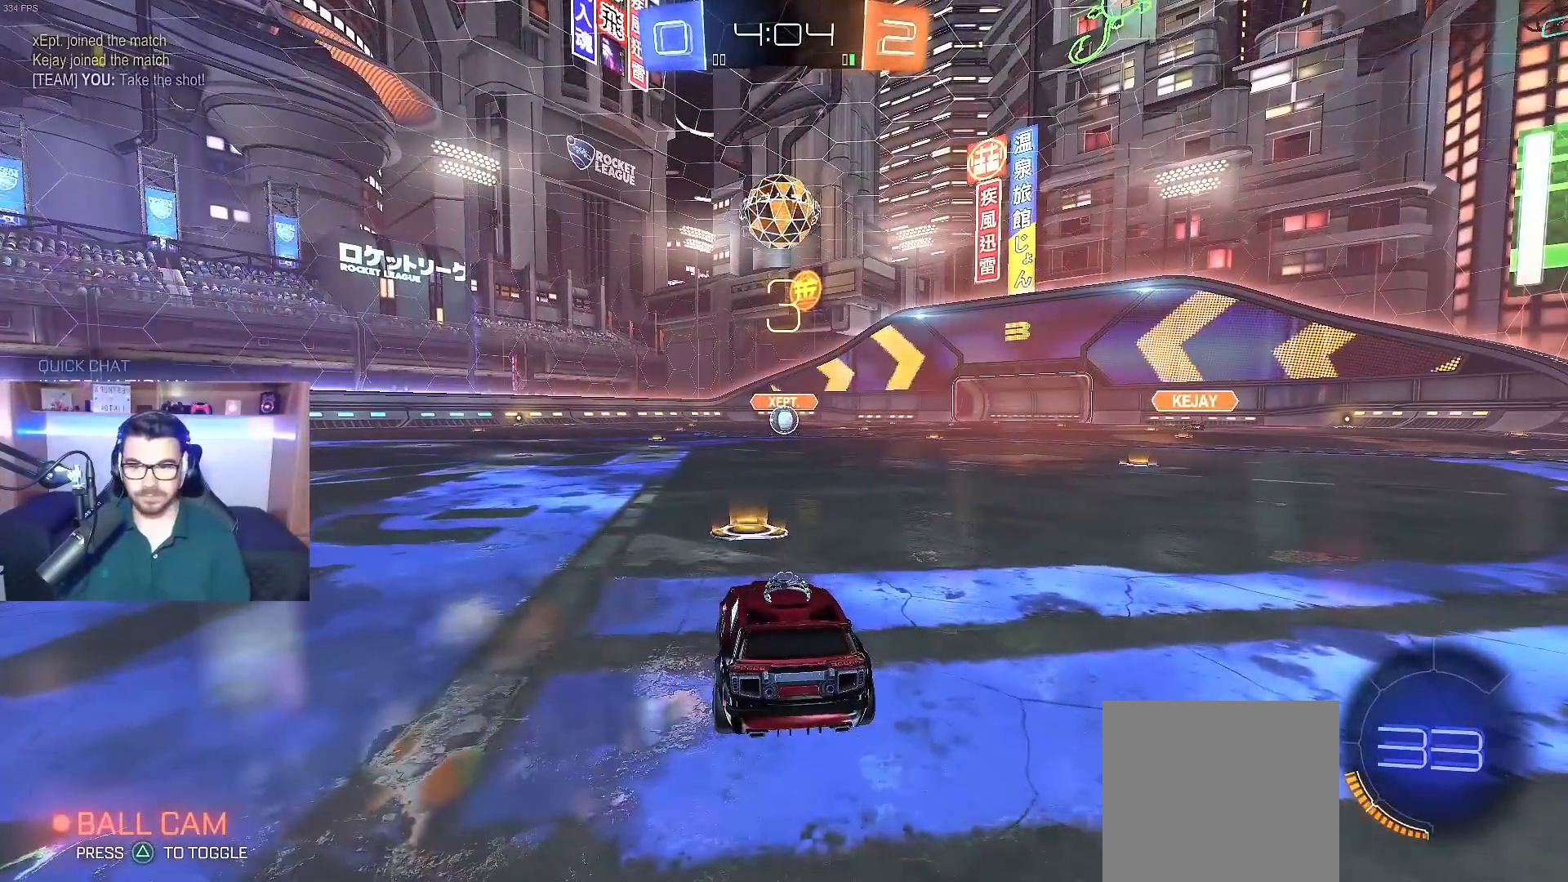
{"buttons": ["L3"], "left_stick": "center", "right_stick": "center", "events": [[383, "L3", "down"], [383, "R3", "down"], [450, "R3", "up"]]}
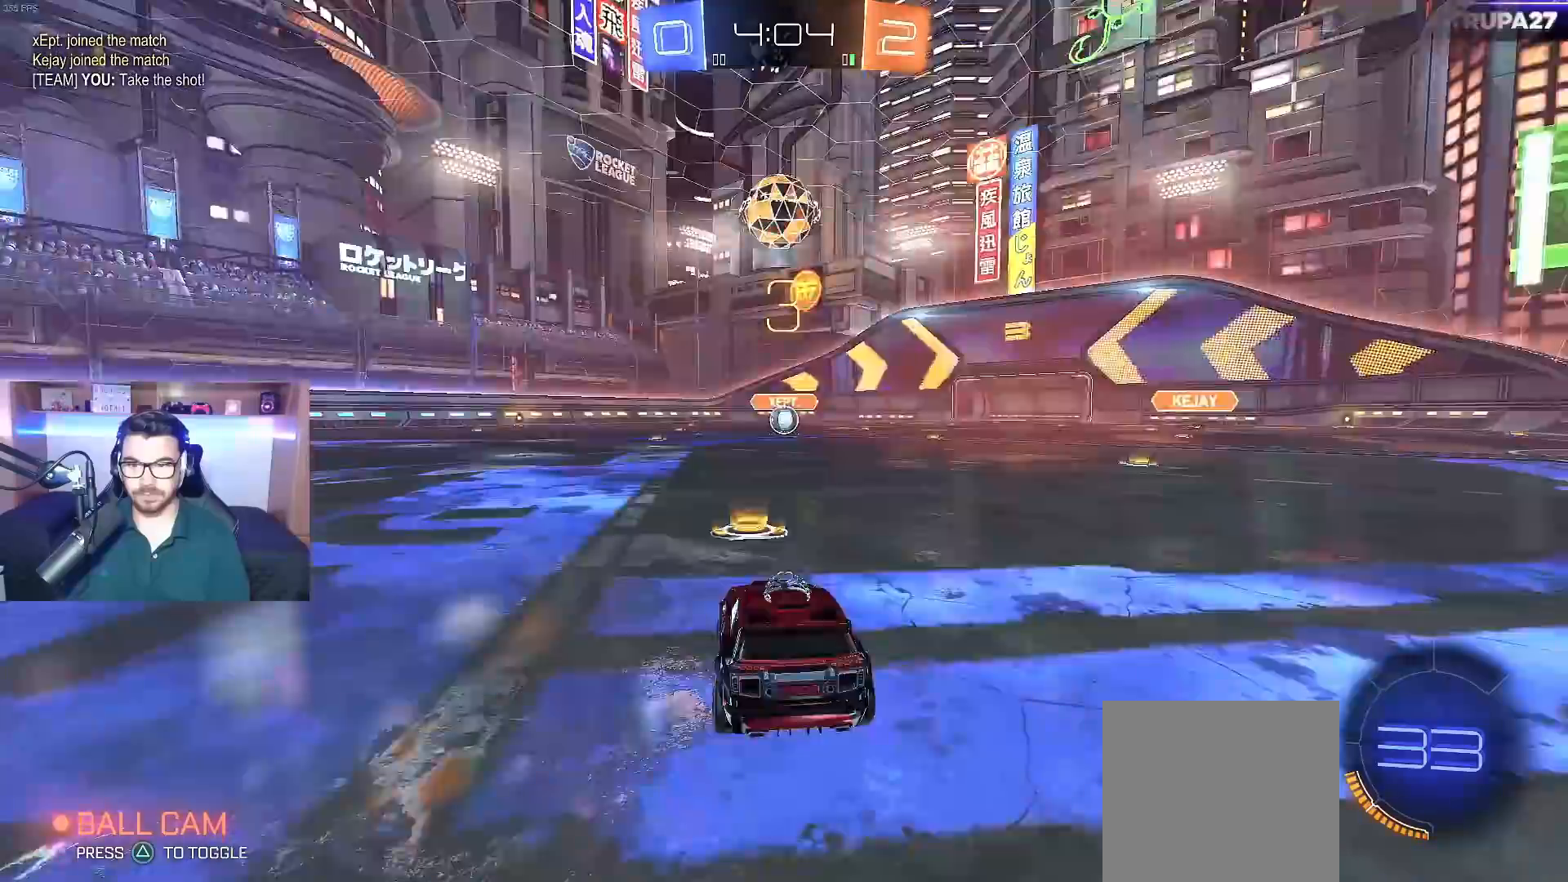
{"buttons": [], "left_stick": "center", "right_stick": "center", "events": [[83, "R3", "down"], [217, "R3", "up"], [333, "L3", "up"]]}
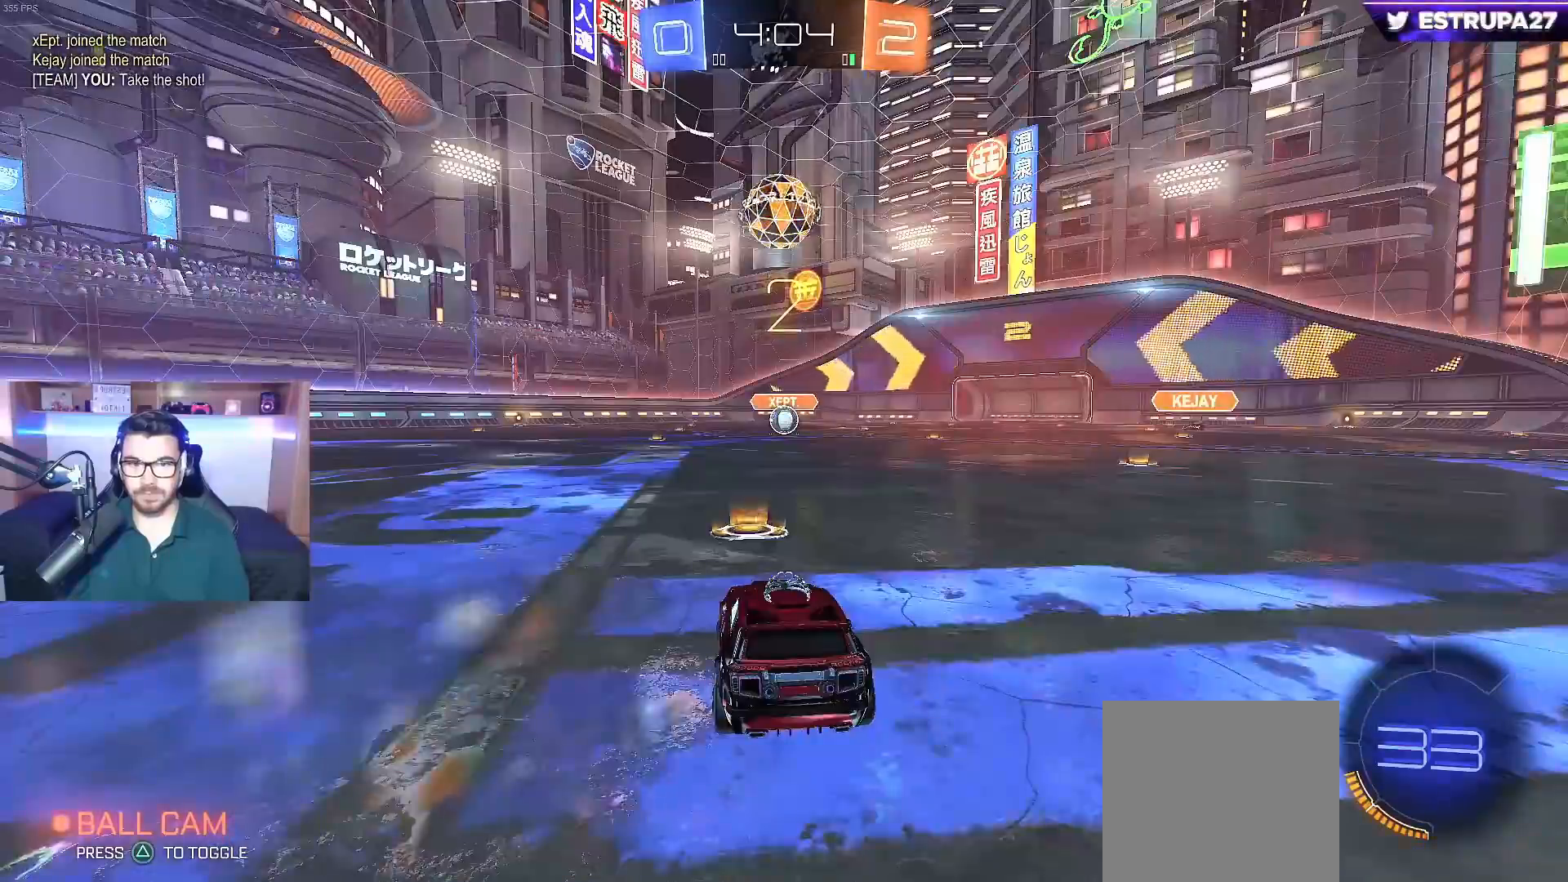
{"buttons": ["R2"], "left_stick": "center", "right_stick": "center", "events": [[83, "R2", "down"]]}
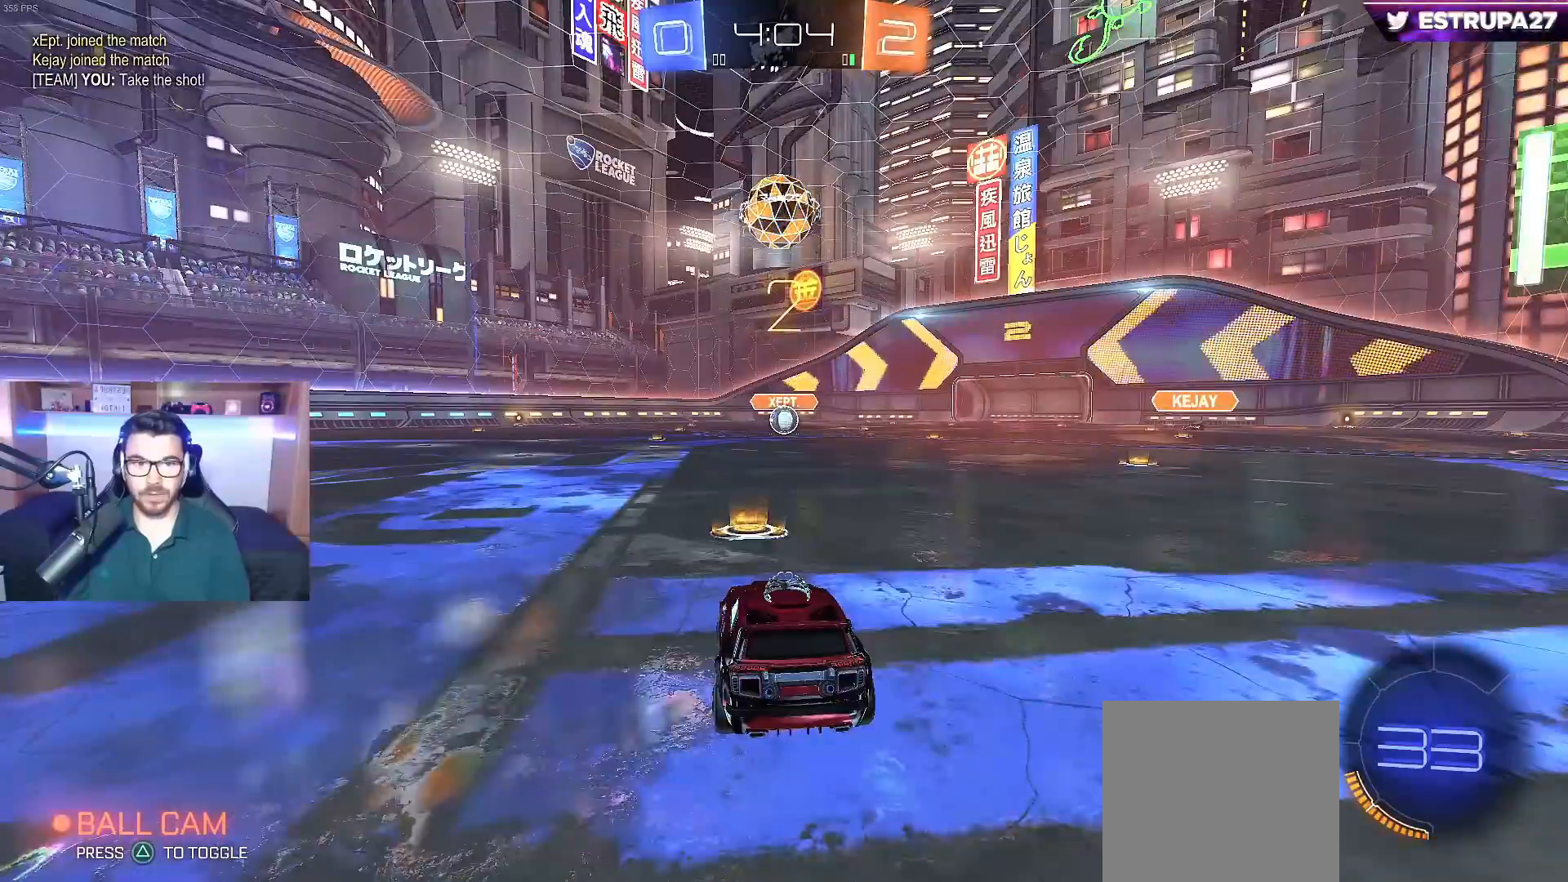
{"buttons": ["B", "R2"], "left_stick": "center", "right_stick": "center", "events": [[450, "B", "down"]]}
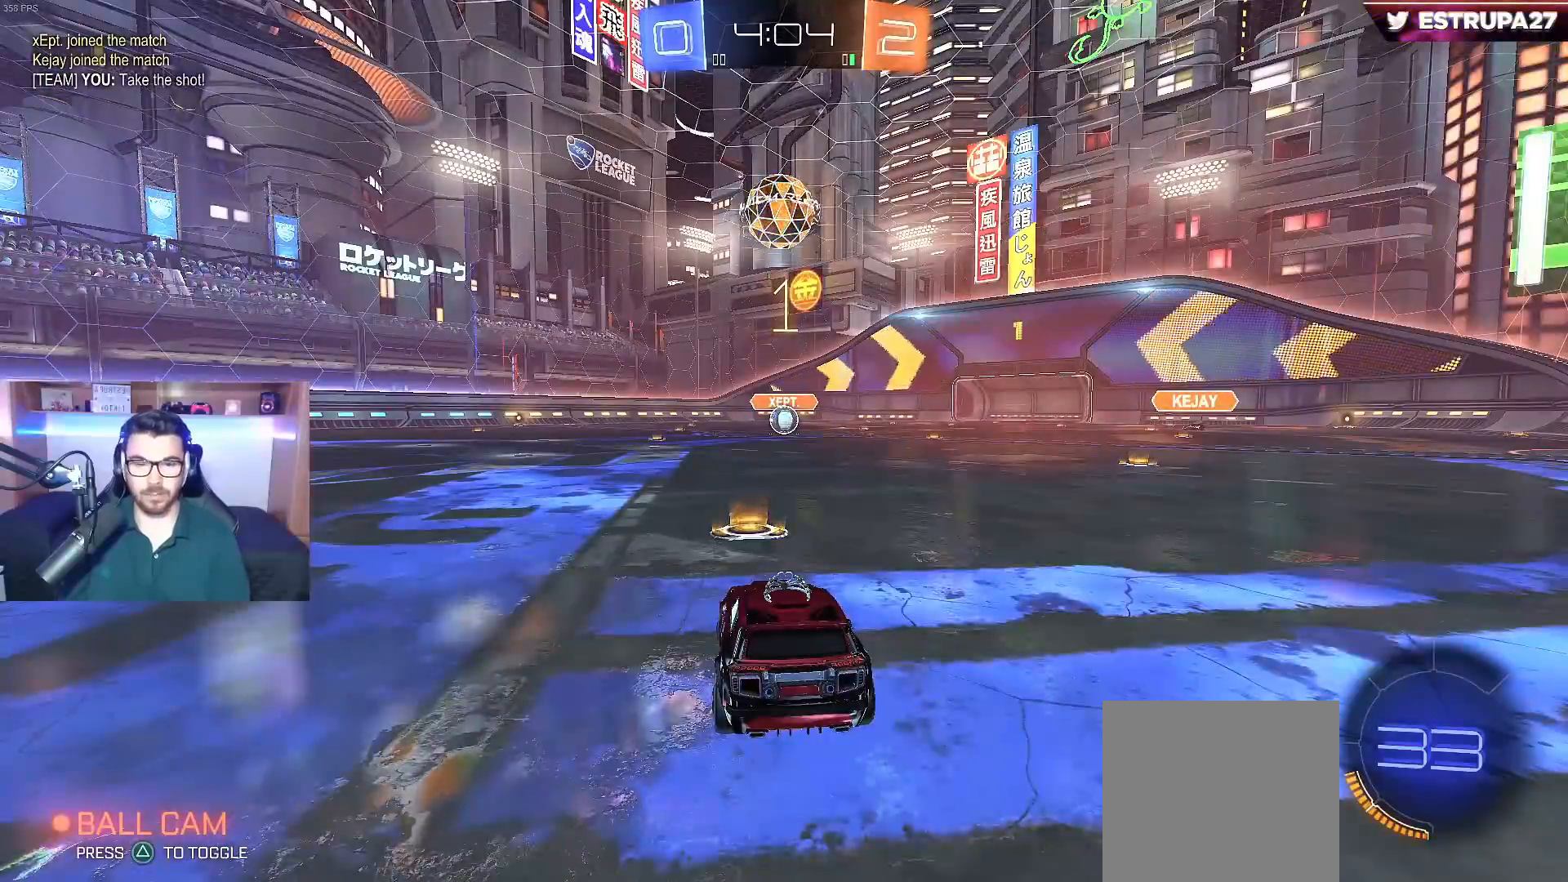
{"buttons": ["B", "R2"], "left_stick": "center", "right_stick": "center", "events": [[250, "L3", "down"], [383, "L3", "up"]]}
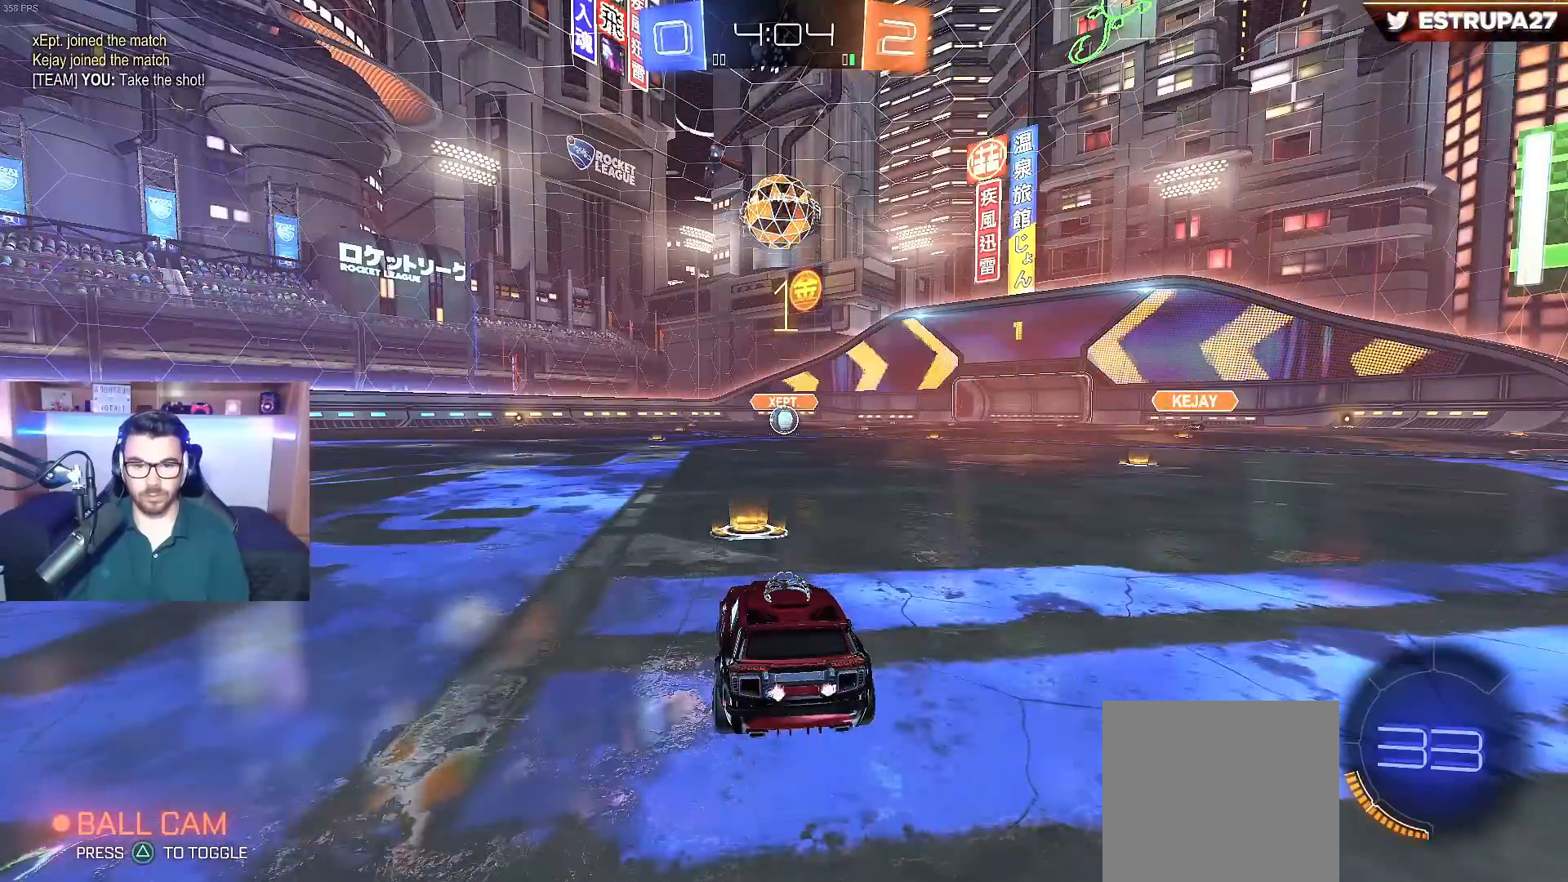
{"buttons": ["A", "L1", "R2"], "left_stick": "up", "right_stick": "center", "events": [[233, "left_stick", "down-right"], [283, "B", "up"], [317, "left_stick", "right"], [433, "A", "down"], [450, "L1", "down"], [483, "left_stick", "up"]]}
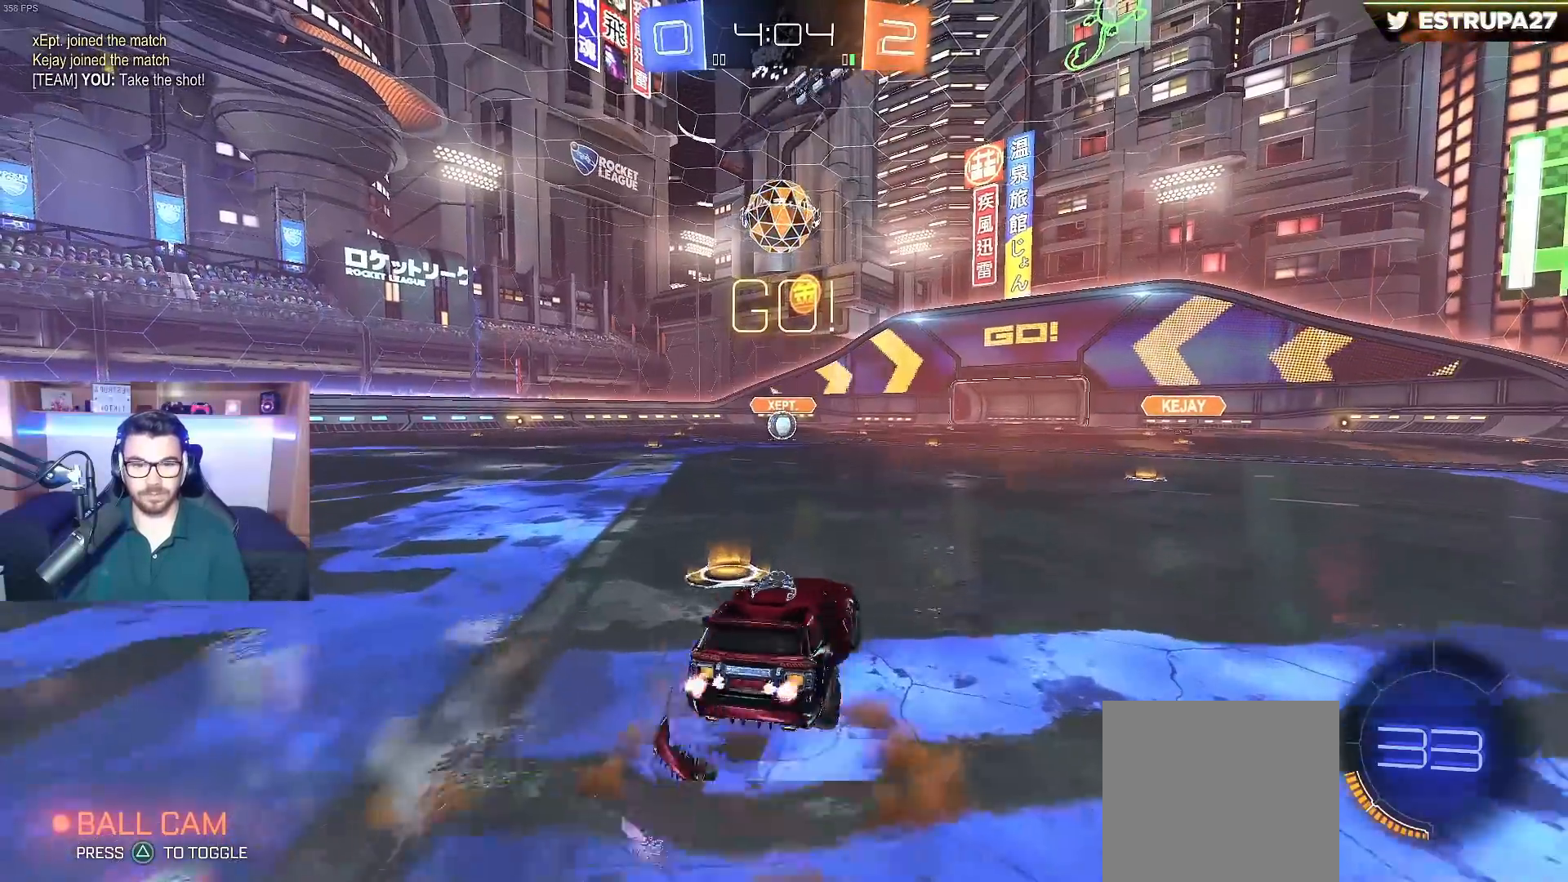
{"buttons": ["L1"], "left_stick": "down-left", "right_stick": "center", "events": [[17, "A", "up"], [33, "B", "down"], [50, "A", "down"], [83, "left_stick", "down-left"], [217, "A", "up"], [333, "B", "up"], [483, "R2", "up"]]}
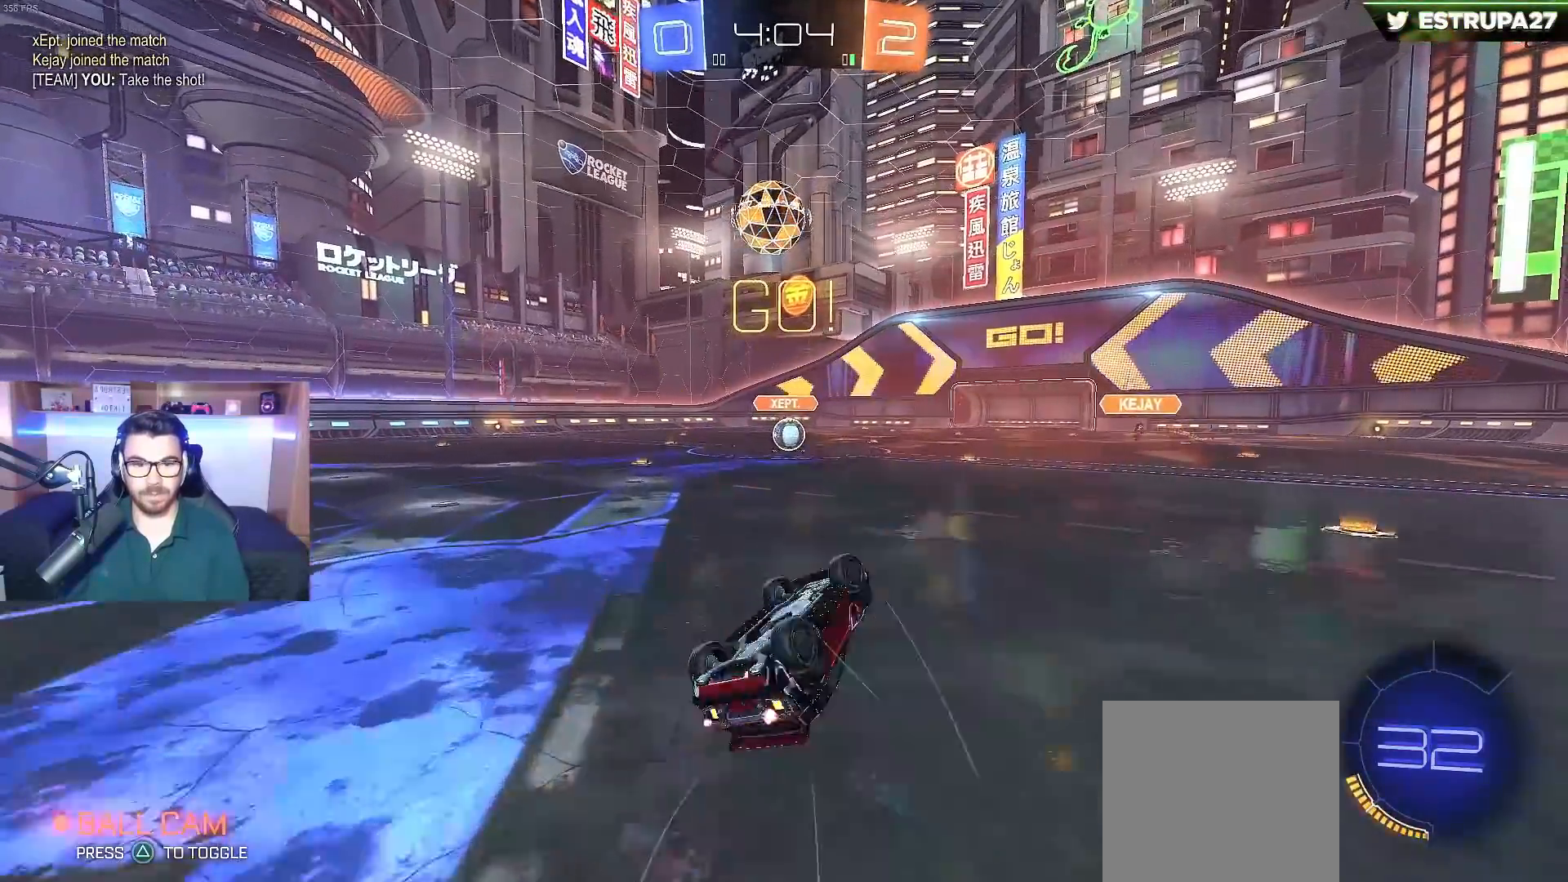
{"buttons": ["R2"], "left_stick": "left", "right_stick": "center", "events": [[133, "L2", "down"], [183, "L2", "up"], [250, "R2", "down"], [283, "L1", "up"], [317, "left_stick", "center"], [450, "left_stick", "left"]]}
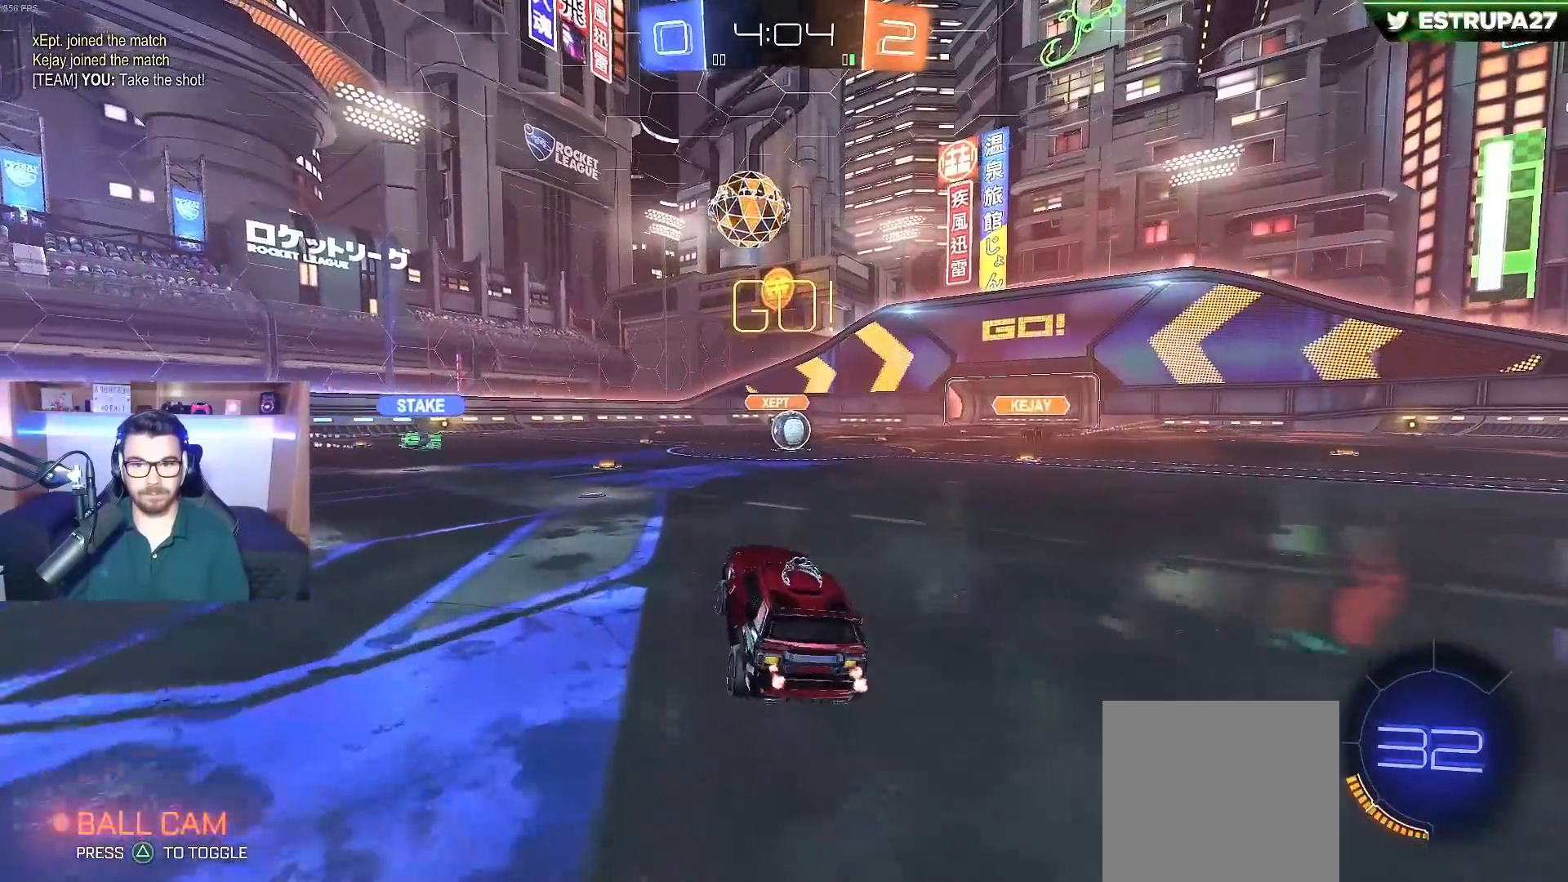
{"buttons": ["R2"], "left_stick": "center", "right_stick": "center", "events": [[100, "left_stick", "center"], [200, "left_stick", "left"], [317, "left_stick", "center"]]}